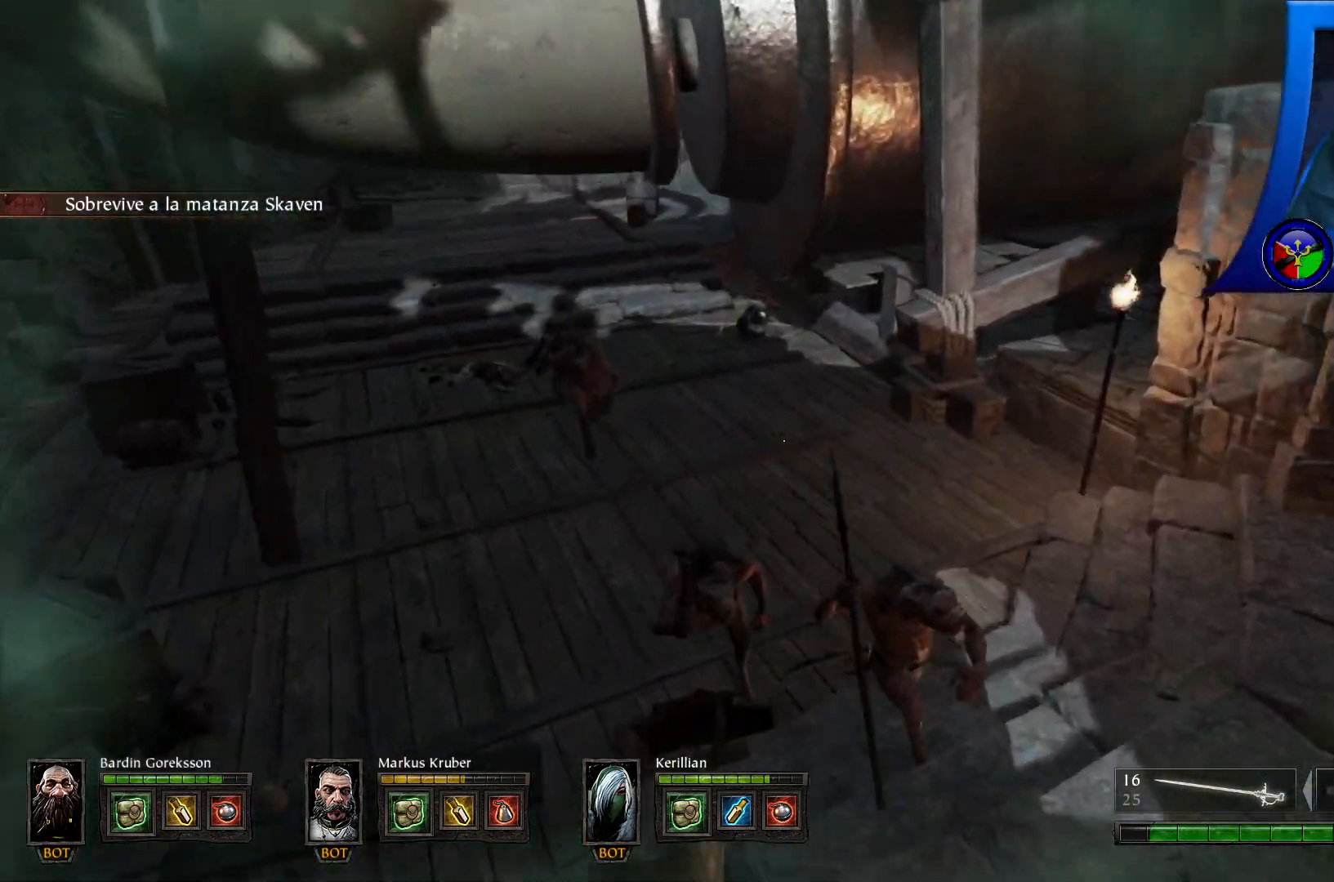
Gameplay with a controller (Xbox layout); each line is a JSON object with the inputs held at the frame after it. "events" lists button and stick changes between this image and that frame as [ms after this image, input, new state], when the widget could be followed in between. Not read: HOME R3.
{"buttons": ["R2"], "left_stick": "up-left", "right_stick": "center", "events": [[33, "R2", "down"], [100, "left_stick", "up-right"], [117, "R2", "up"], [183, "R2", "down"], [283, "R2", "up"], [333, "R2", "down"], [433, "R2", "up"], [450, "left_stick", "up-left"], [500, "R2", "down"]]}
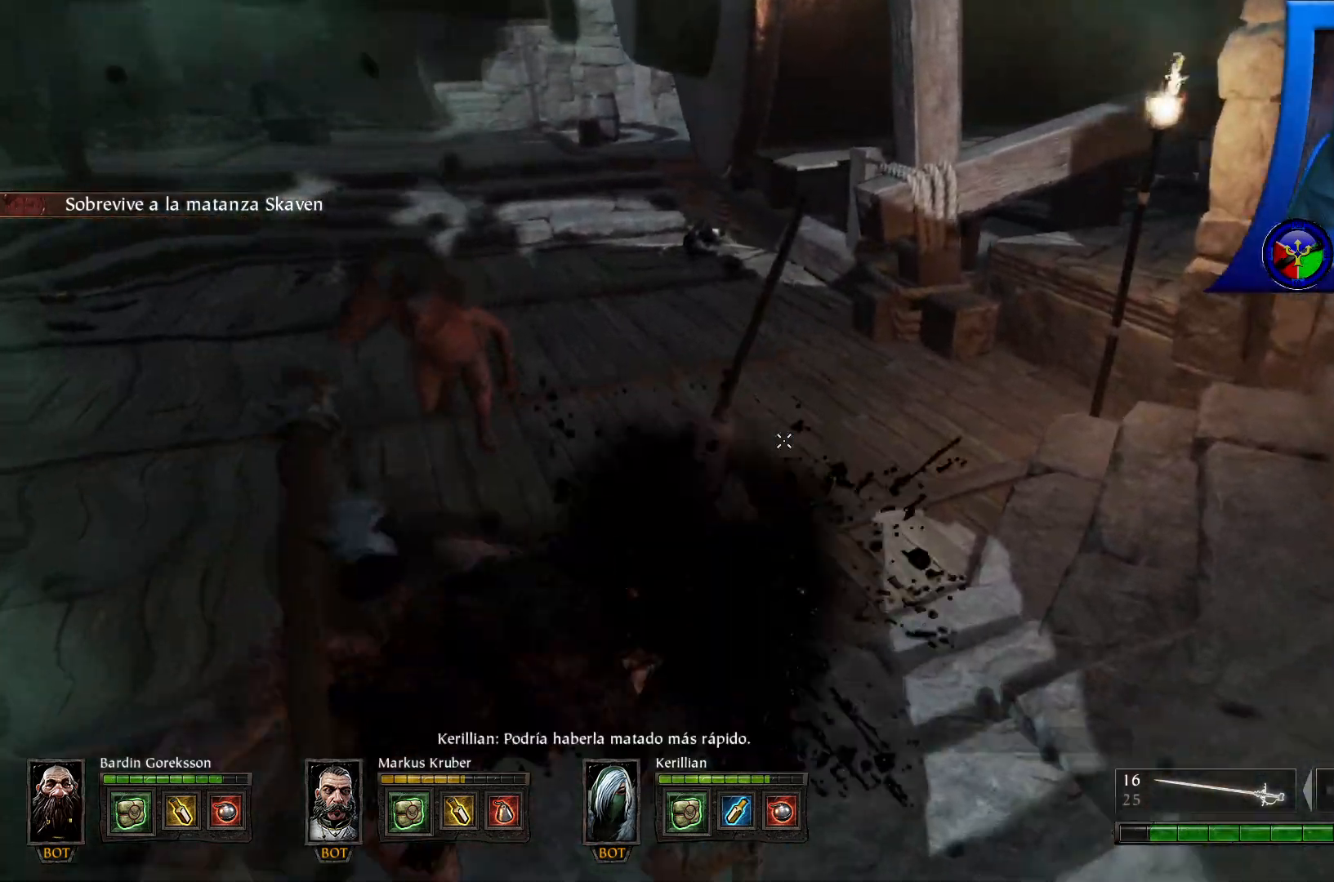
{"buttons": ["R2"], "left_stick": "up-left", "right_stick": "center", "events": [[83, "R2", "up"], [133, "R2", "down"], [233, "R2", "up"], [267, "R2", "down"], [383, "R2", "up"], [417, "R2", "down"]]}
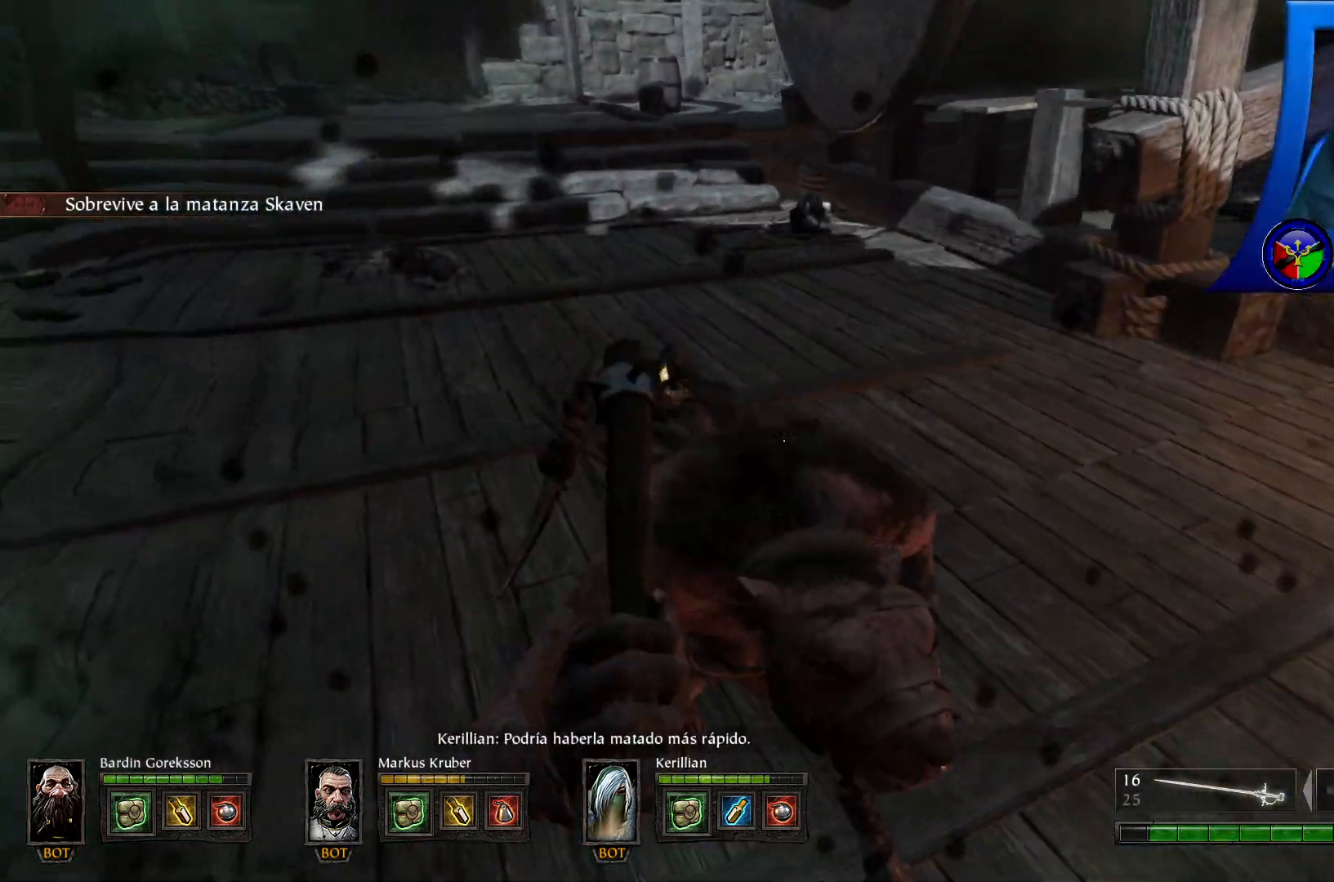
{"buttons": [], "left_stick": "up", "right_stick": "center", "events": [[17, "R2", "up"], [83, "R2", "down"], [167, "R2", "up"], [200, "R2", "down"], [200, "left_stick", "up"], [317, "R2", "up"], [350, "R2", "down"], [467, "R2", "up"]]}
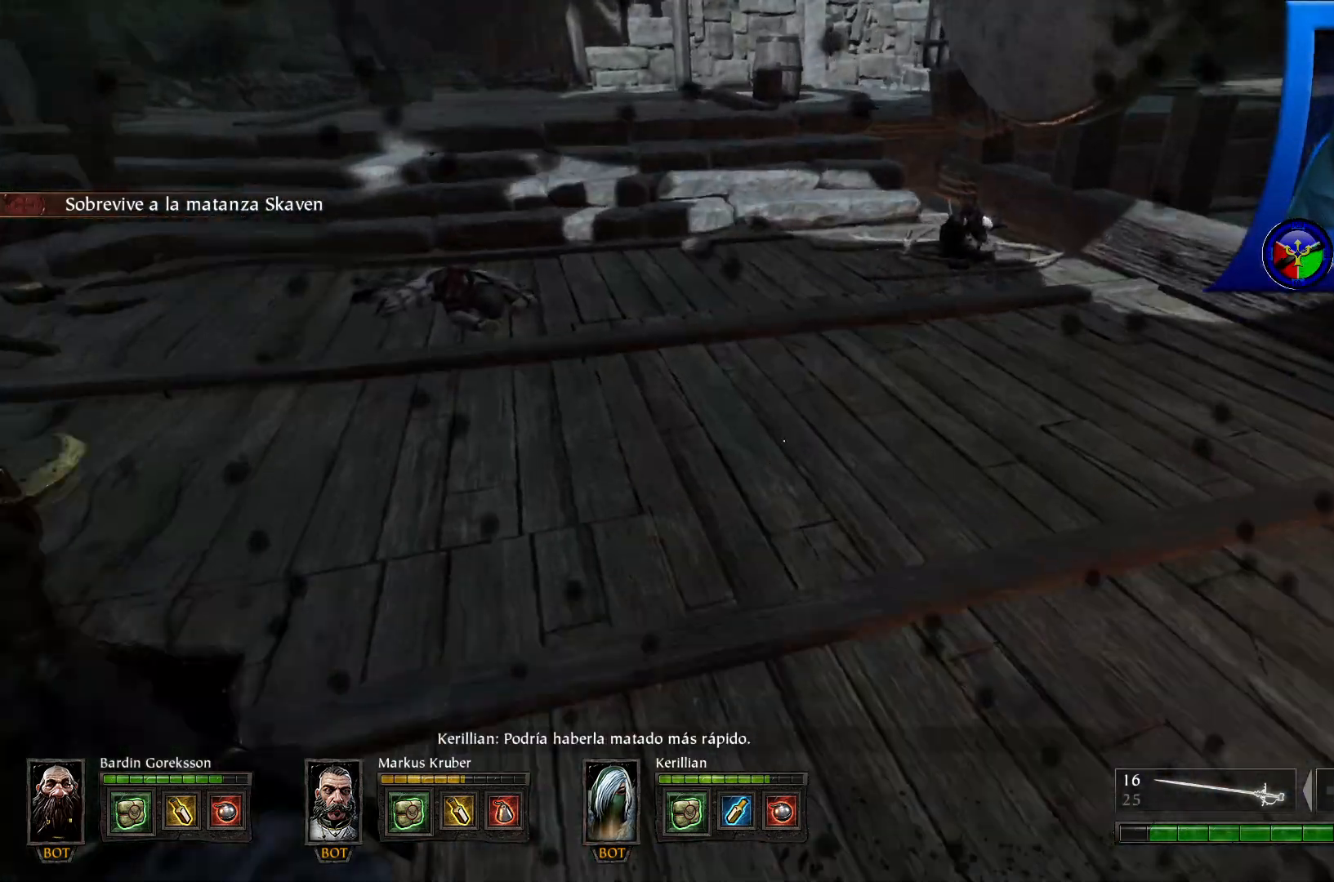
{"buttons": [], "left_stick": "up", "right_stick": "up", "events": [[17, "R2", "down"], [133, "R2", "up"], [183, "R2", "down"], [300, "R2", "up"], [450, "right_stick", "up-left"], [500, "right_stick", "up"]]}
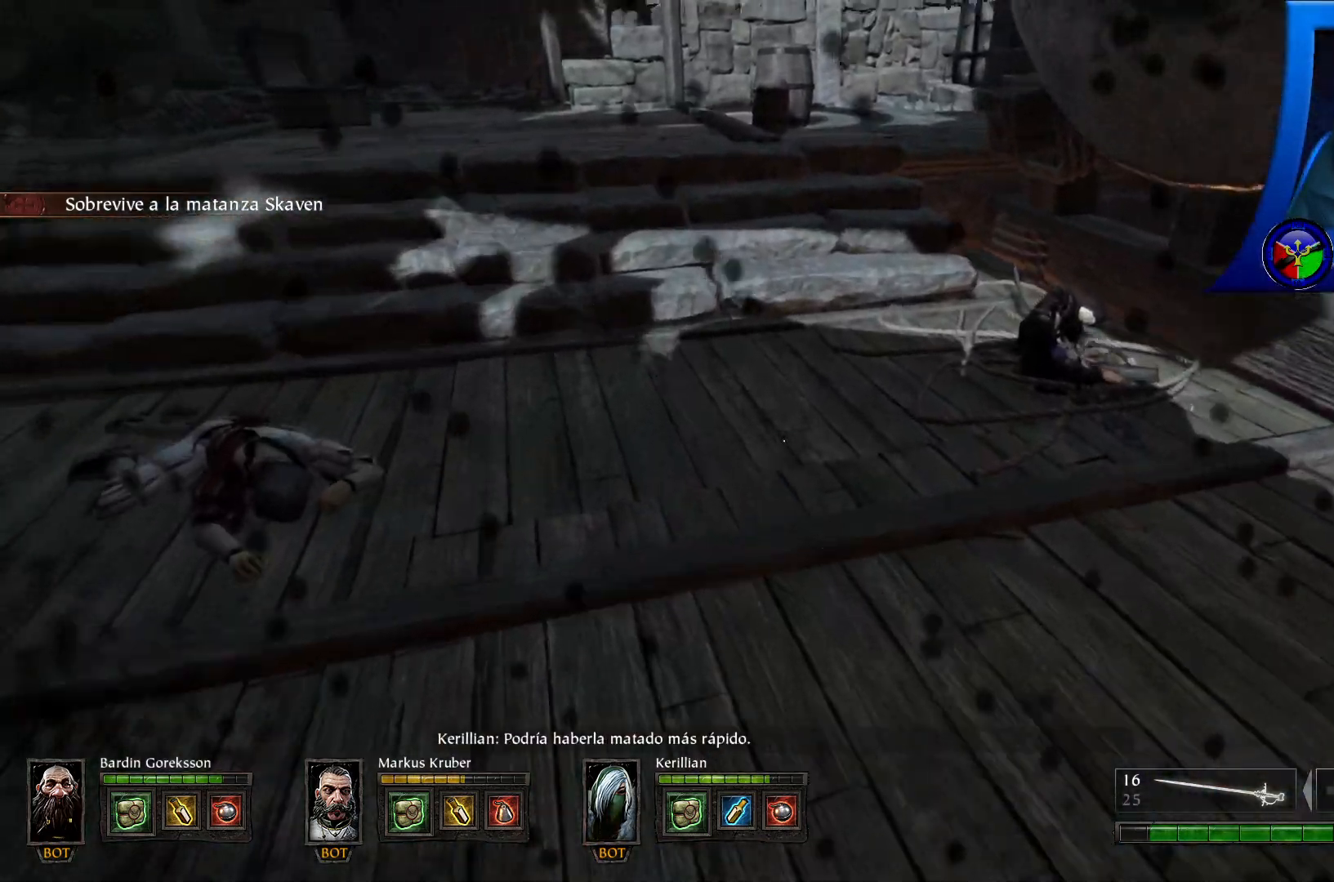
{"buttons": [], "left_stick": "up", "right_stick": "center", "events": [[150, "right_stick", "center"]]}
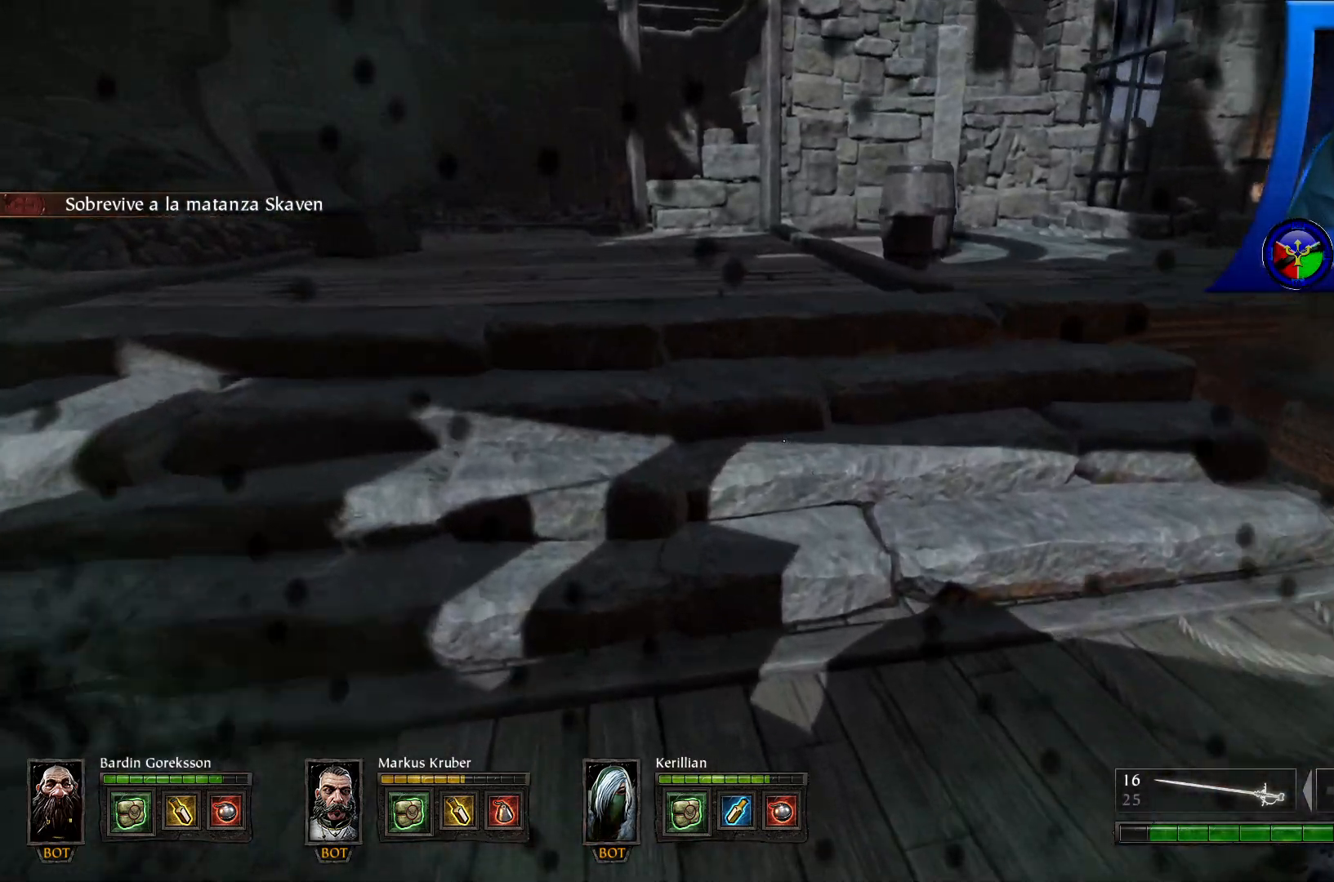
{"buttons": [], "left_stick": "up", "right_stick": "right", "events": [[183, "right_stick", "up-right"], [300, "right_stick", "right"]]}
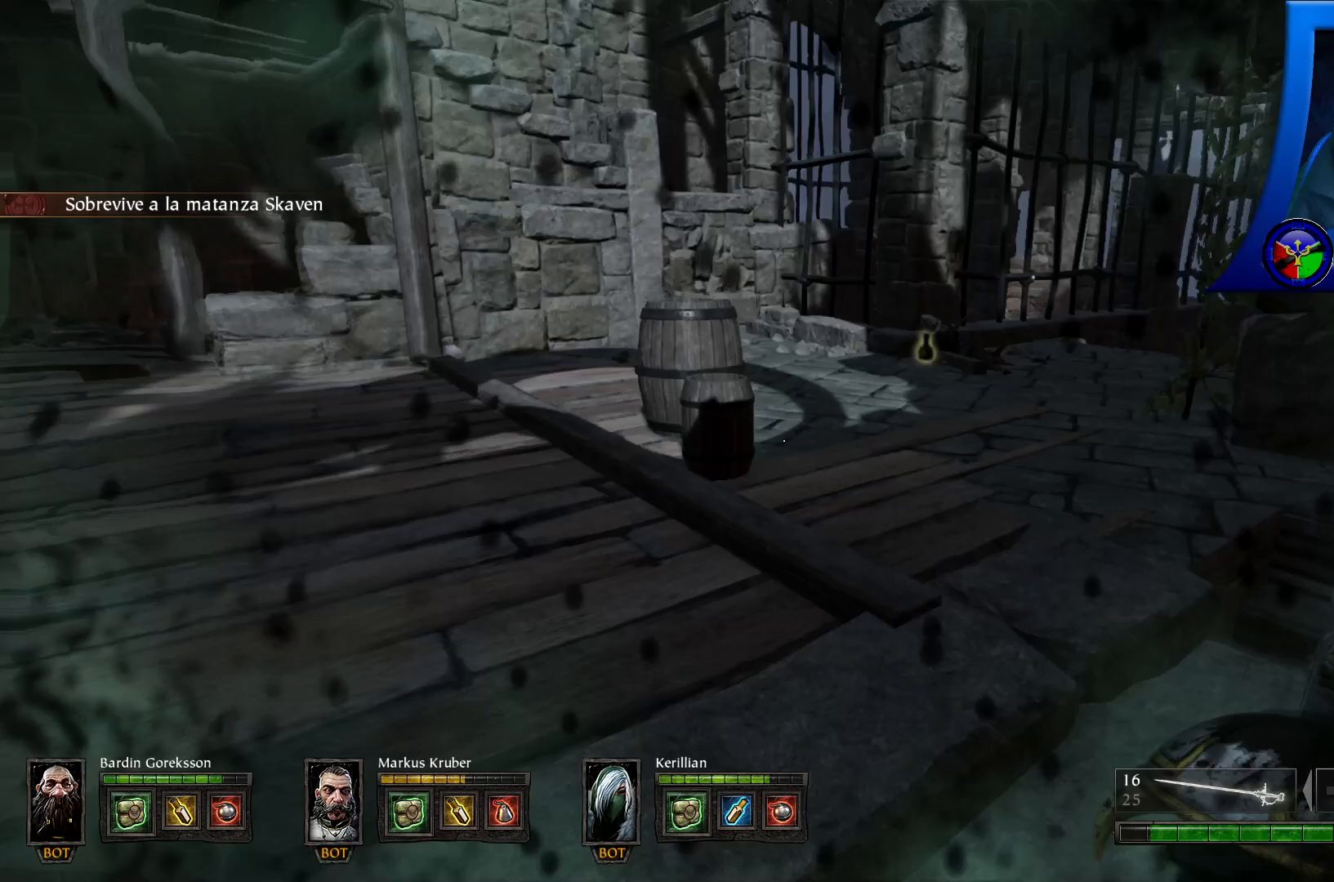
{"buttons": [], "left_stick": "up-left", "right_stick": "center", "events": [[333, "right_stick", "center"], [350, "left_stick", "up-left"]]}
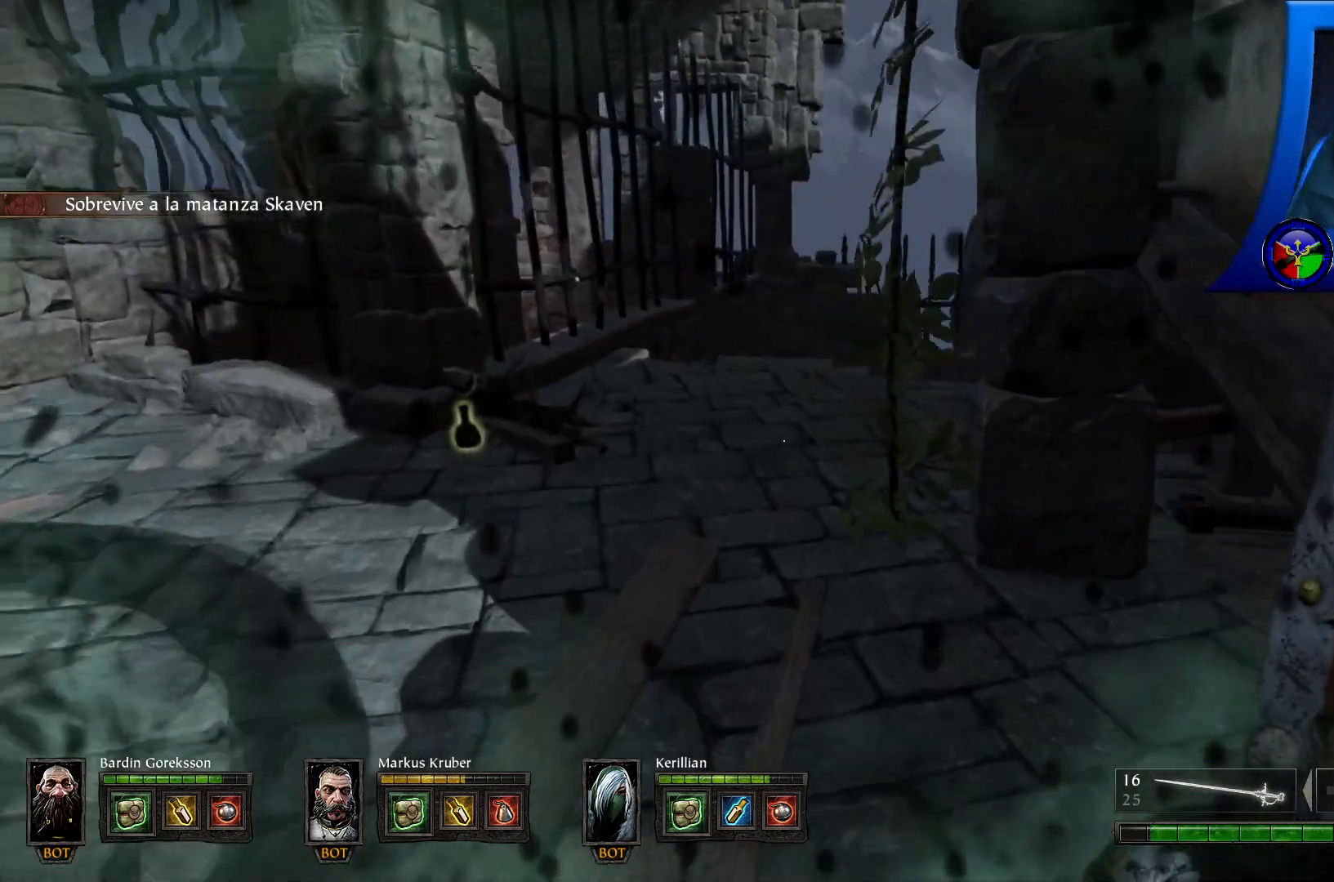
{"buttons": ["X"], "left_stick": "up", "right_stick": "center", "events": [[67, "right_stick", "down-left"], [267, "right_stick", "center"], [317, "left_stick", "up"], [483, "X", "down"]]}
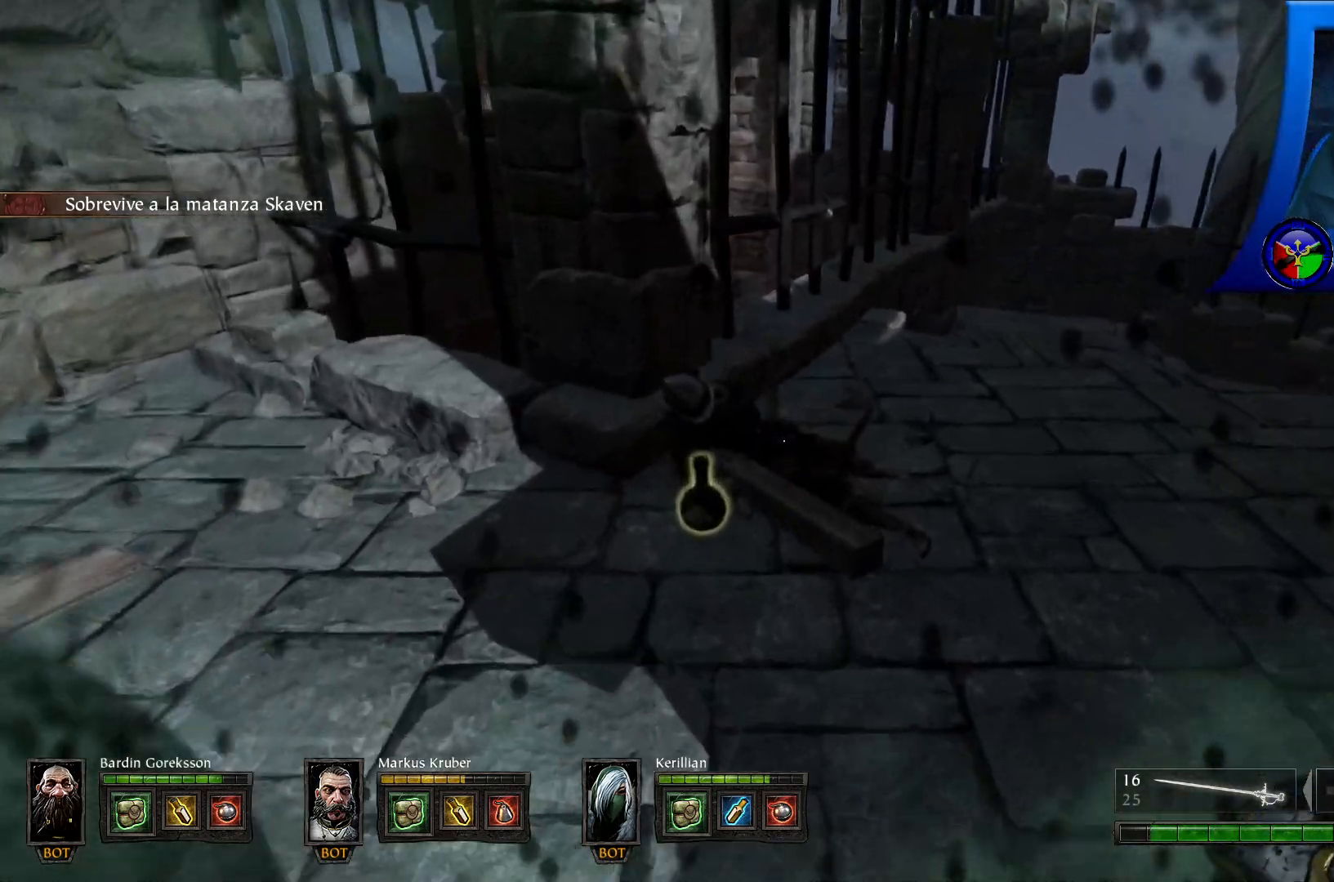
{"buttons": [], "left_stick": "up-right", "right_stick": "right", "events": [[67, "X", "up"], [183, "X", "down"], [183, "left_stick", "center"], [267, "X", "up"], [333, "left_stick", "up"], [400, "left_stick", "up-right"], [433, "right_stick", "right"]]}
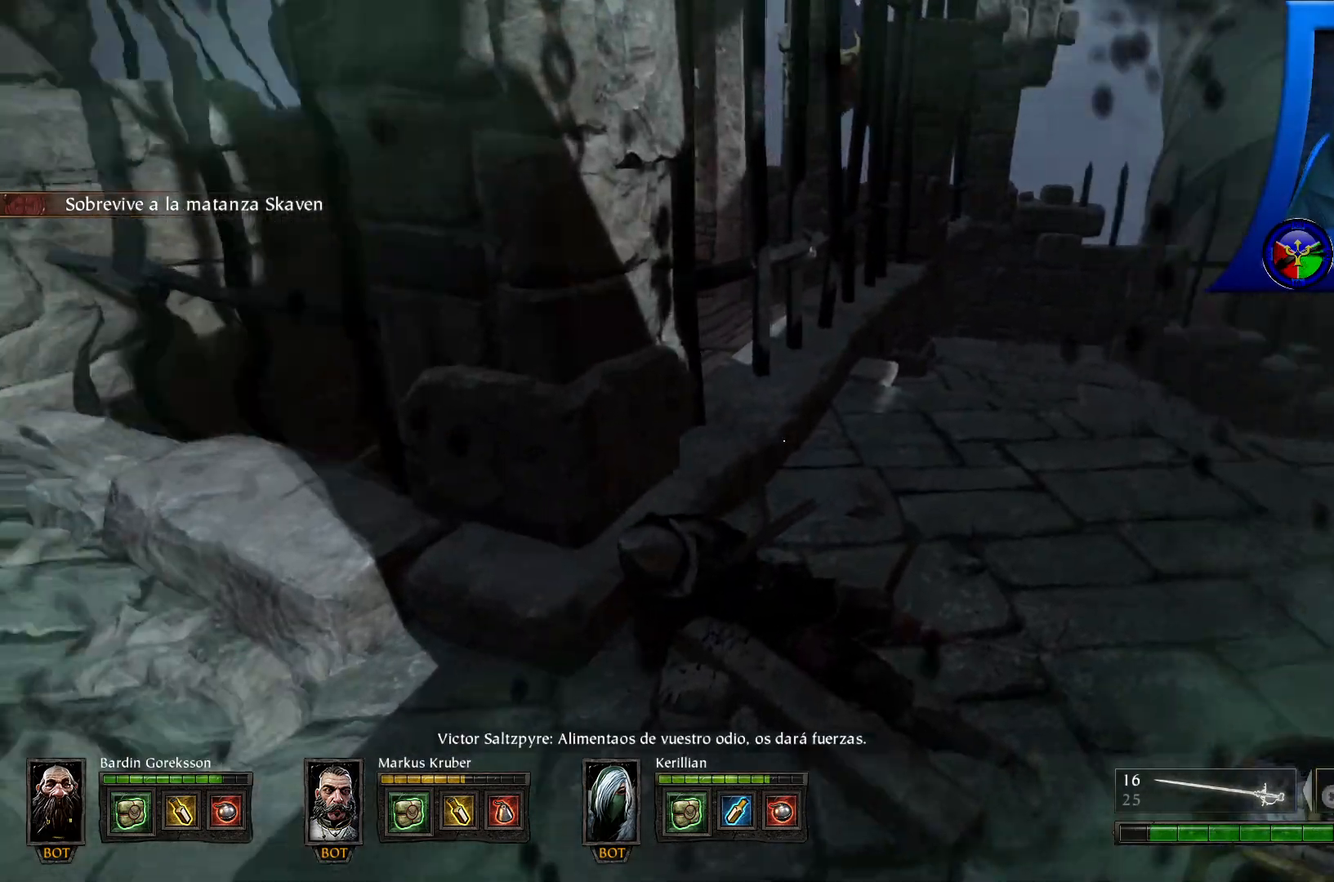
{"buttons": [], "left_stick": "up-left", "right_stick": "right", "events": [[17, "left_stick", "up"], [233, "right_stick", "center"], [383, "right_stick", "right"], [400, "left_stick", "up-left"]]}
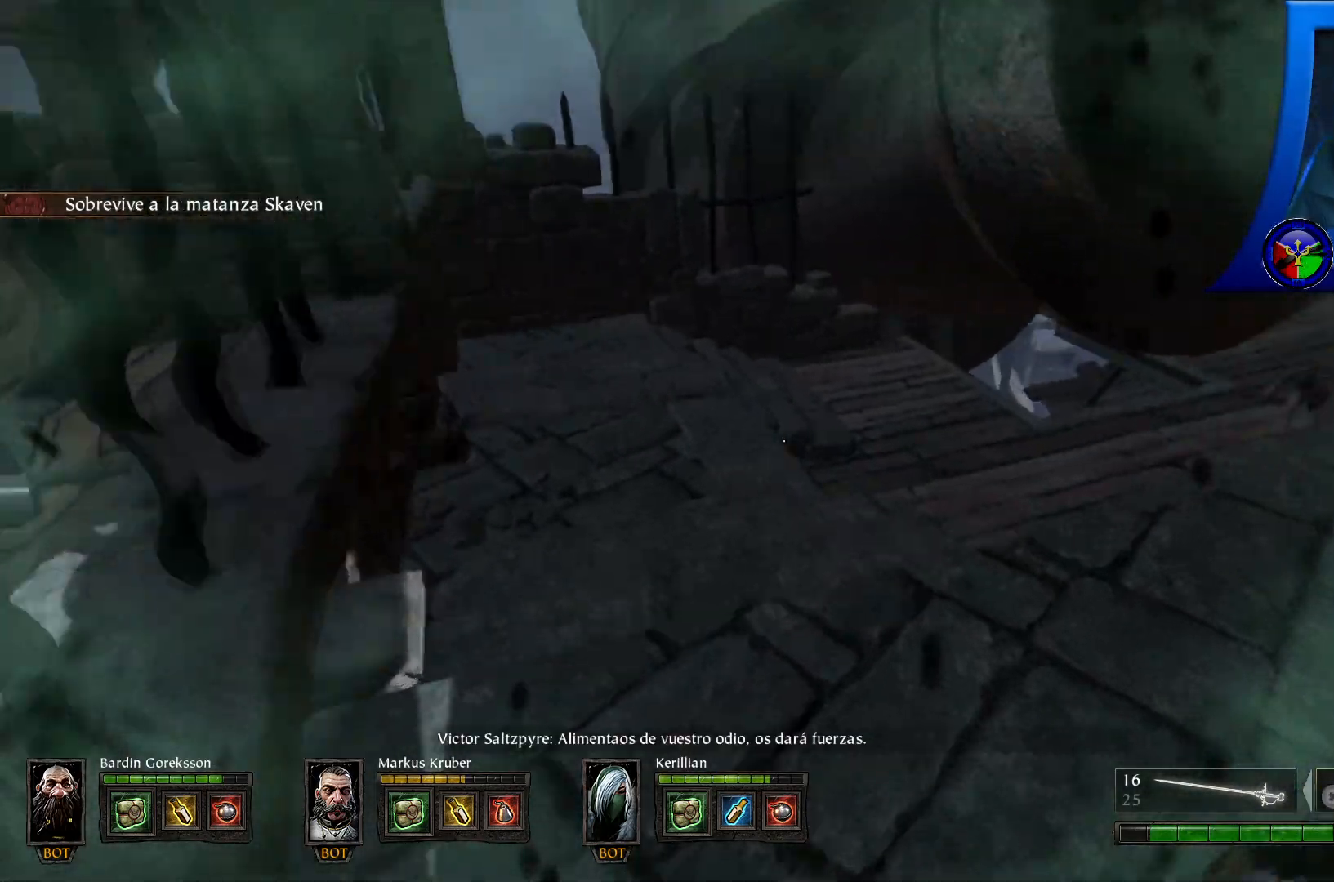
{"buttons": [], "left_stick": "up", "right_stick": "right", "events": [[500, "left_stick", "up"]]}
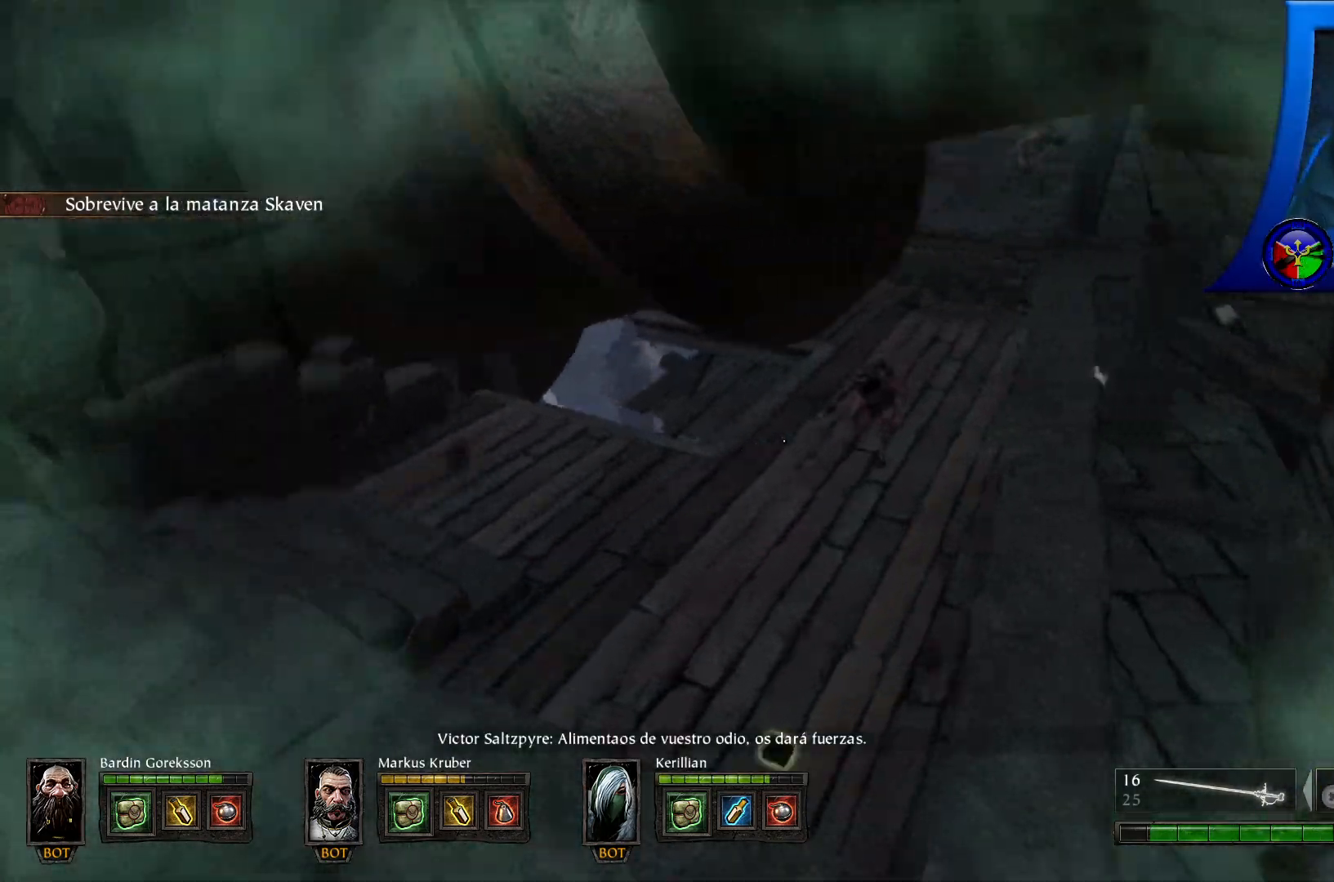
{"buttons": [], "left_stick": "up", "right_stick": "down", "events": [[83, "right_stick", "center"], [117, "R2", "down"], [250, "R2", "up"], [333, "R2", "down"], [417, "R2", "up"], [433, "right_stick", "down"]]}
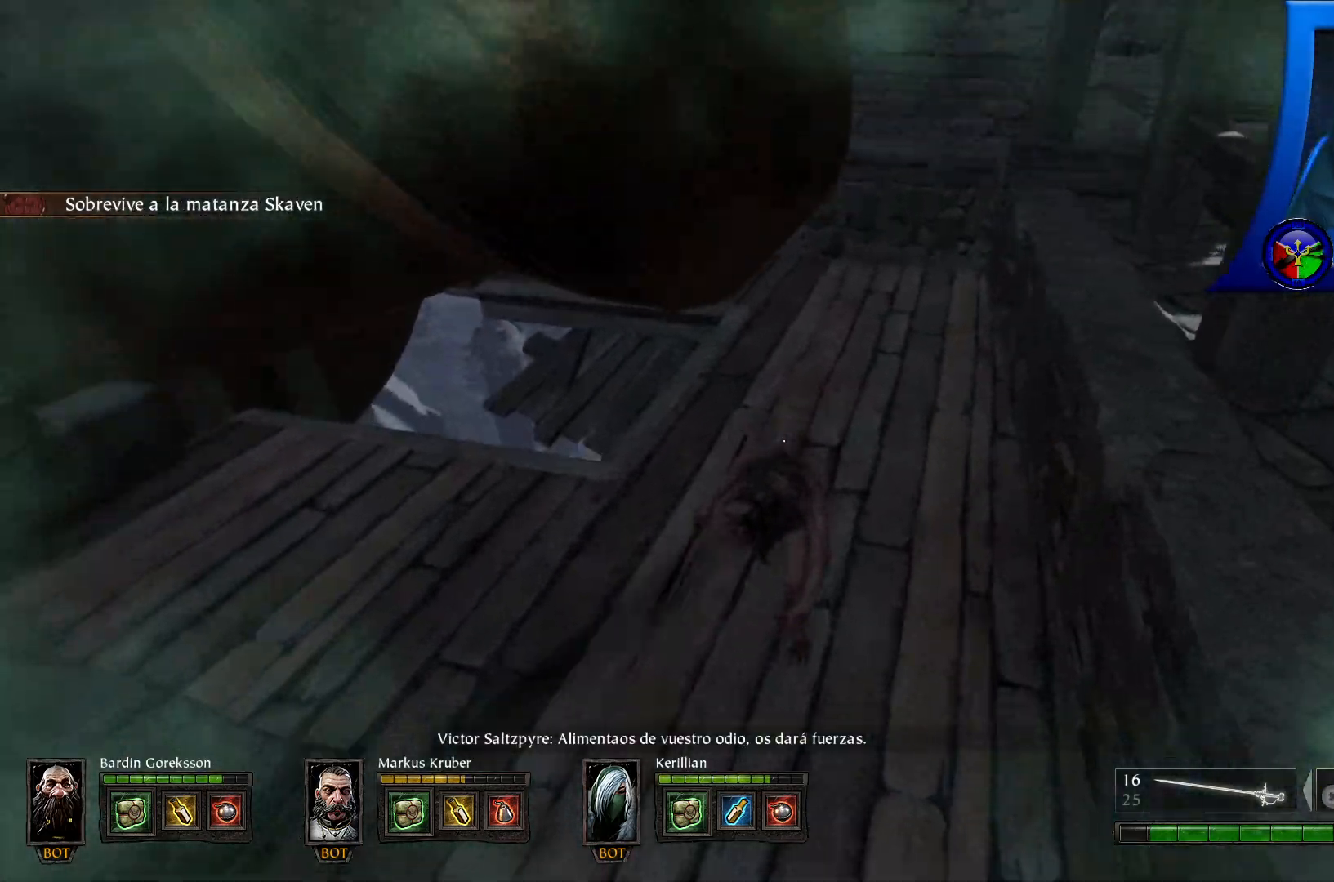
{"buttons": ["R2"], "left_stick": "center", "right_stick": "center", "events": [[17, "R2", "down"], [83, "left_stick", "up-left"], [83, "right_stick", "center"], [117, "R2", "up"], [167, "R2", "down"], [283, "R2", "up"], [300, "left_stick", "center"], [333, "R2", "down"], [350, "right_stick", "up"], [417, "right_stick", "center"], [450, "R2", "up"], [500, "R2", "down"]]}
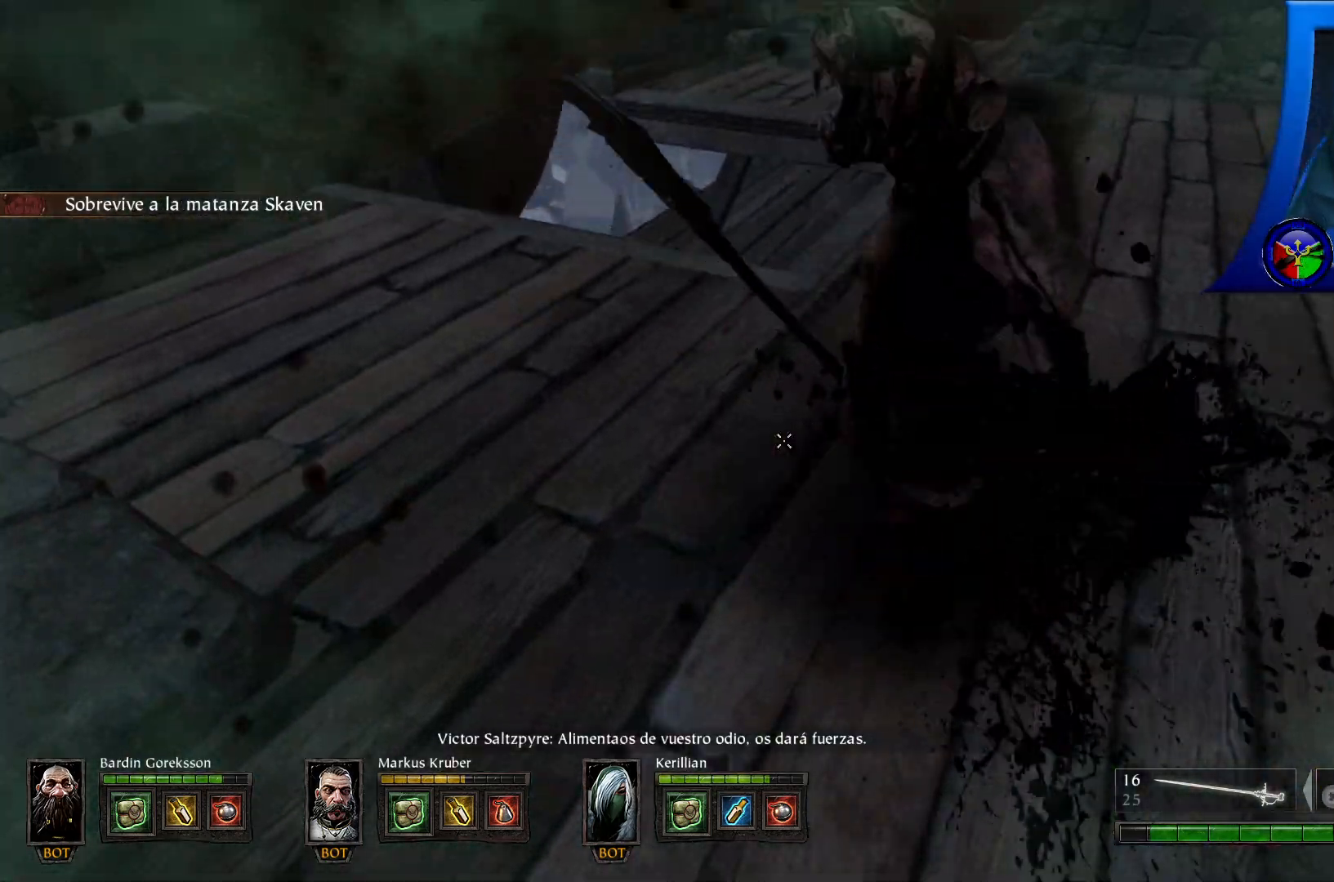
{"buttons": ["R2"], "left_stick": "up", "right_stick": "center", "events": [[83, "left_stick", "up"], [117, "R2", "up"], [117, "right_stick", "up-right"], [183, "R2", "down"], [317, "R2", "up"], [317, "right_stick", "center"], [383, "R2", "down"]]}
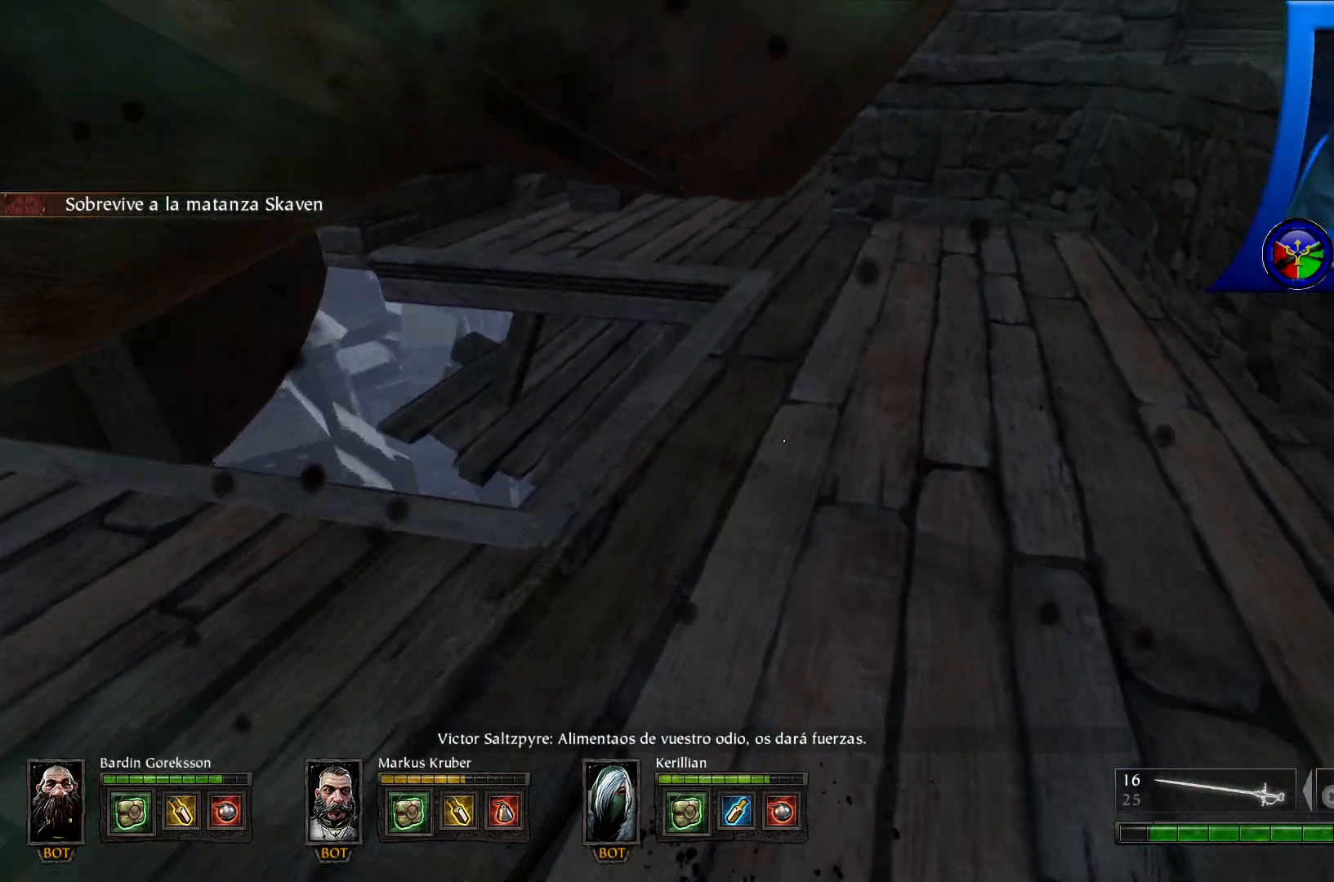
{"buttons": [], "left_stick": "up", "right_stick": "center", "events": [[33, "R2", "up"], [67, "right_stick", "up"], [333, "right_stick", "center"]]}
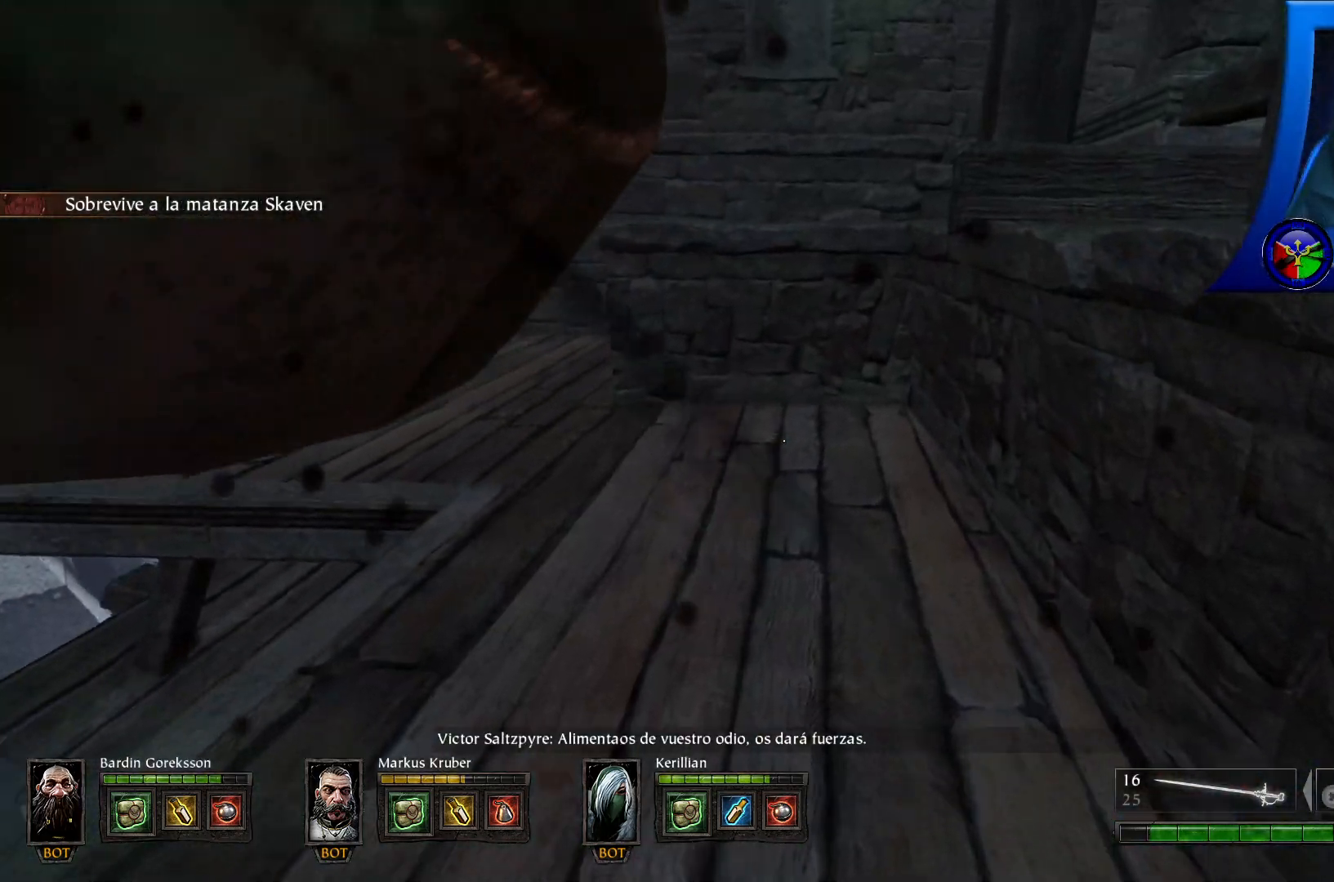
{"buttons": [], "left_stick": "up", "right_stick": "center", "events": []}
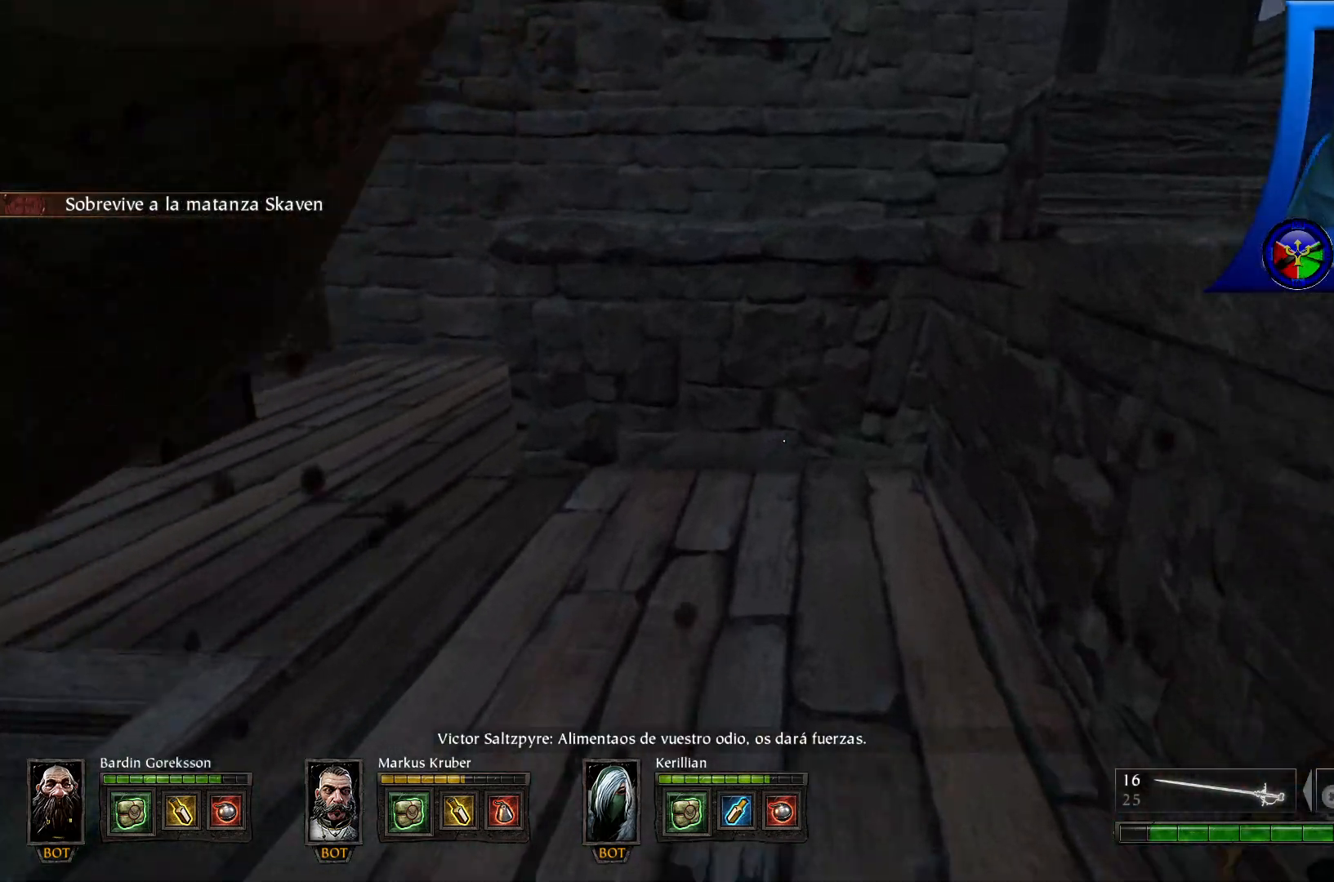
{"buttons": [], "left_stick": "up", "right_stick": "up-left", "events": [[50, "right_stick", "left"], [183, "right_stick", "up-left"]]}
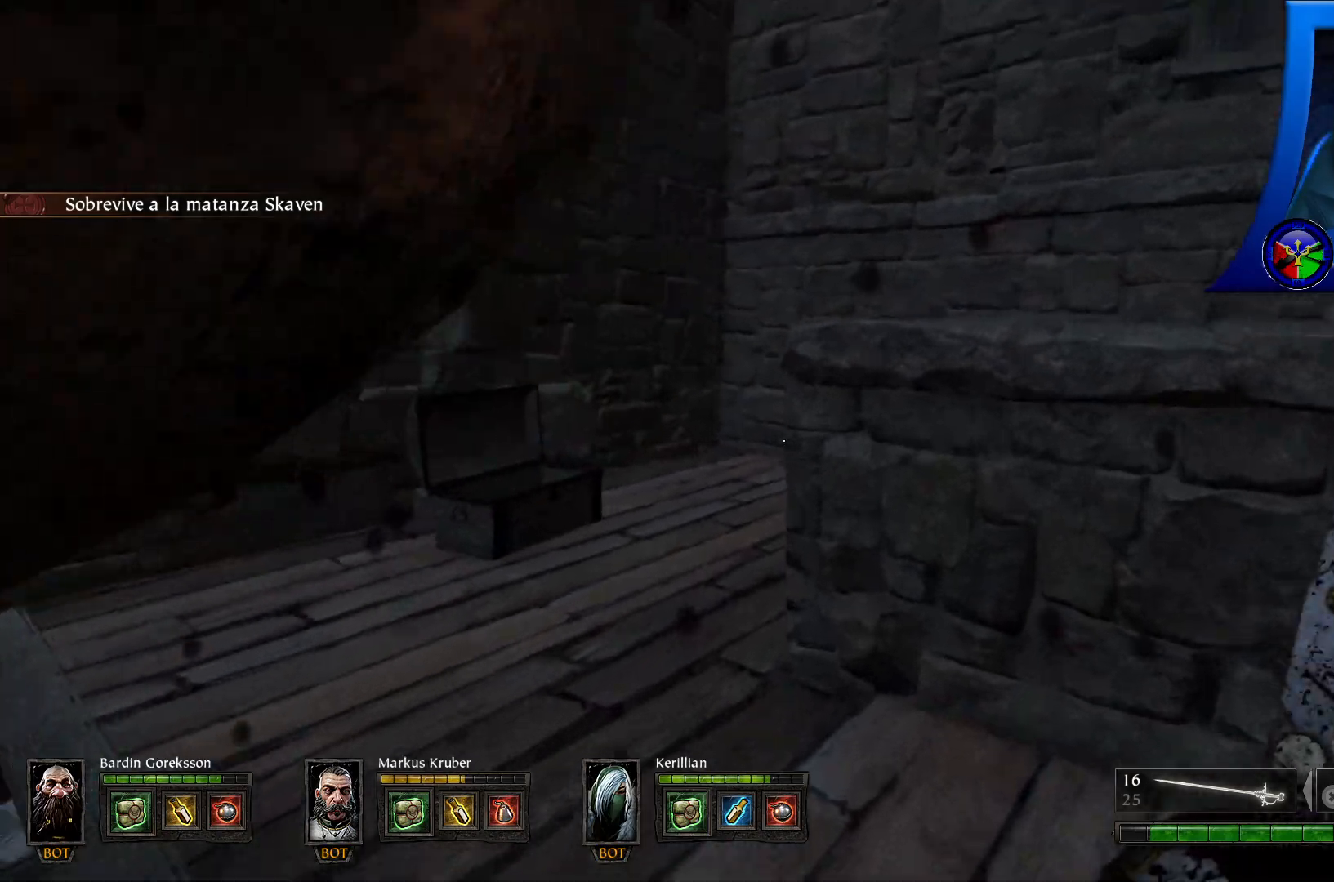
{"buttons": [], "left_stick": "up", "right_stick": "right", "events": [[50, "right_stick", "down-left"], [250, "right_stick", "center"], [333, "right_stick", "right"]]}
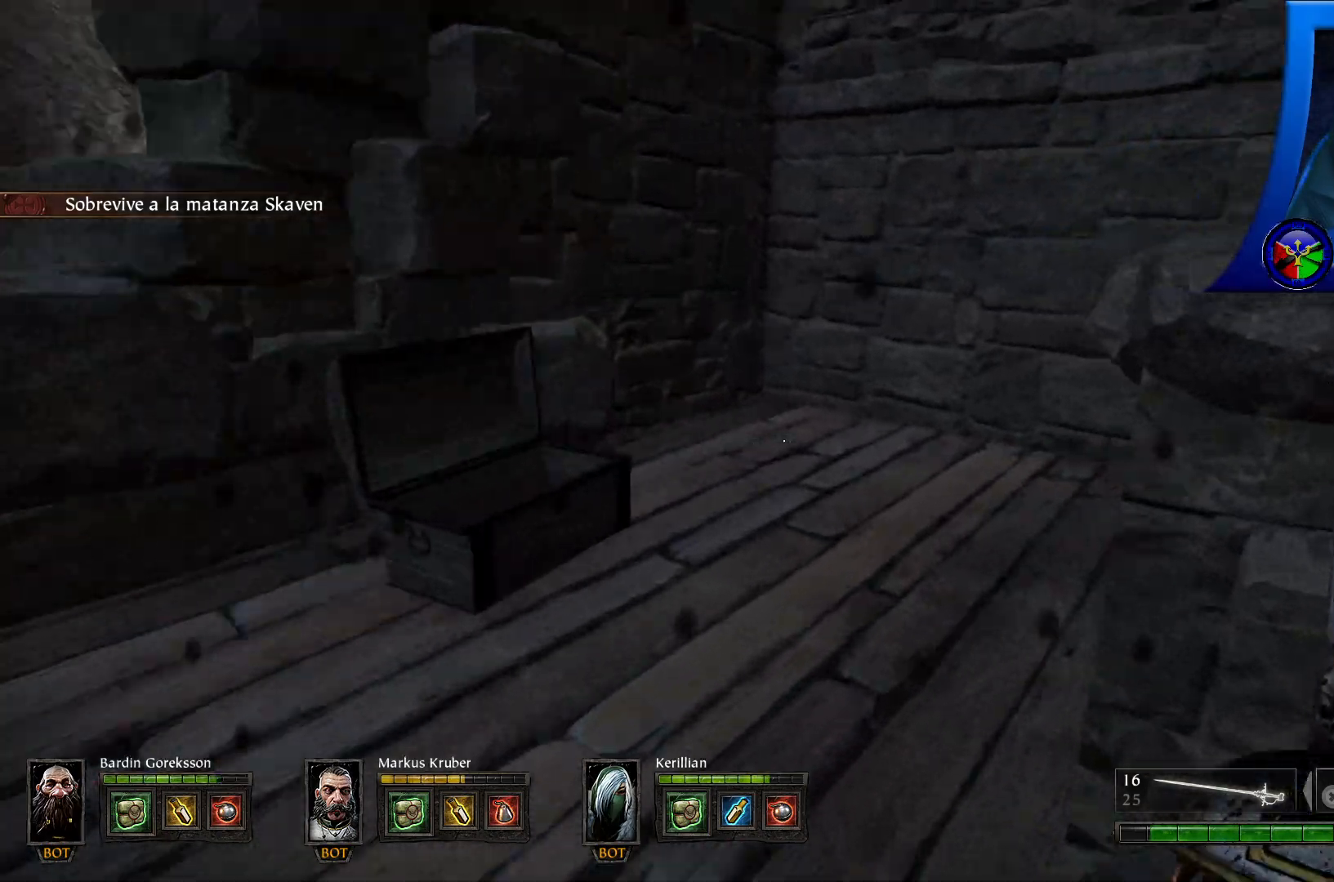
{"buttons": [], "left_stick": "up-left", "right_stick": "right", "events": [[117, "left_stick", "up-left"]]}
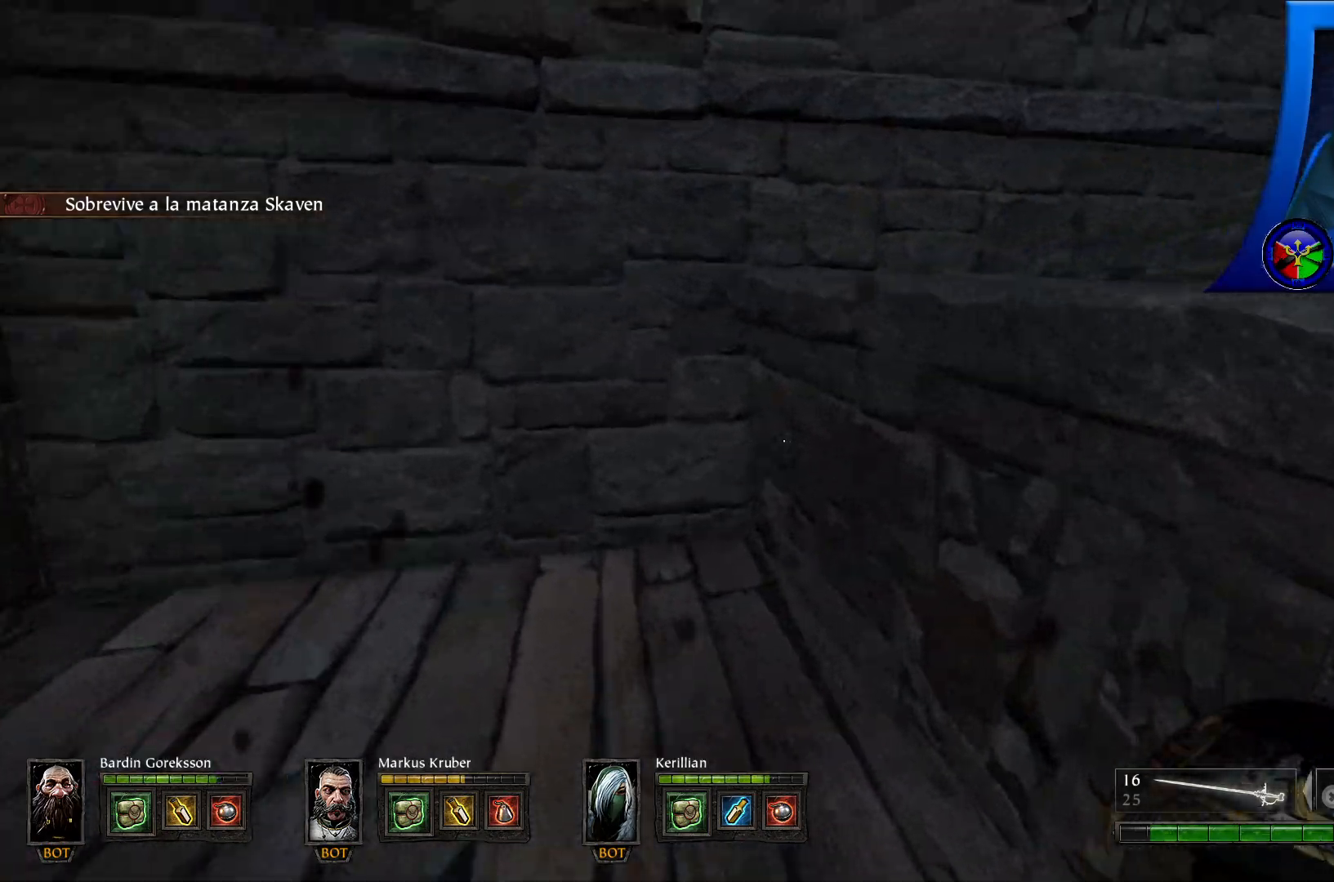
{"buttons": [], "left_stick": "up", "right_stick": "right", "events": [[117, "left_stick", "down-right"], [167, "left_stick", "right"], [367, "left_stick", "up-right"], [467, "left_stick", "up"]]}
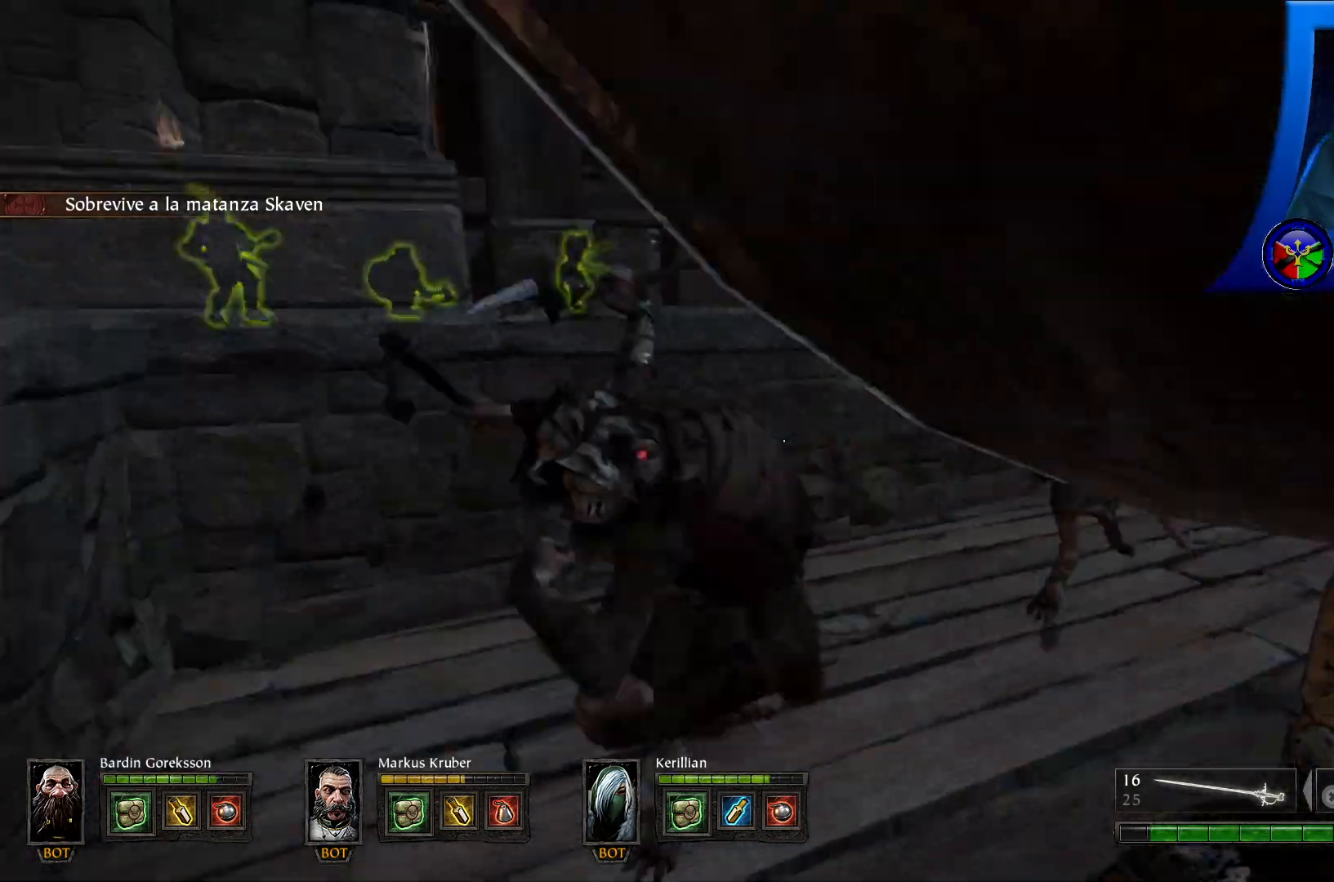
{"buttons": ["R2"], "left_stick": "down-left", "right_stick": "down-left", "events": [[67, "right_stick", "center"], [233, "left_stick", "up-left"], [250, "right_stick", "down-left"], [400, "R2", "down"], [400, "left_stick", "down-left"]]}
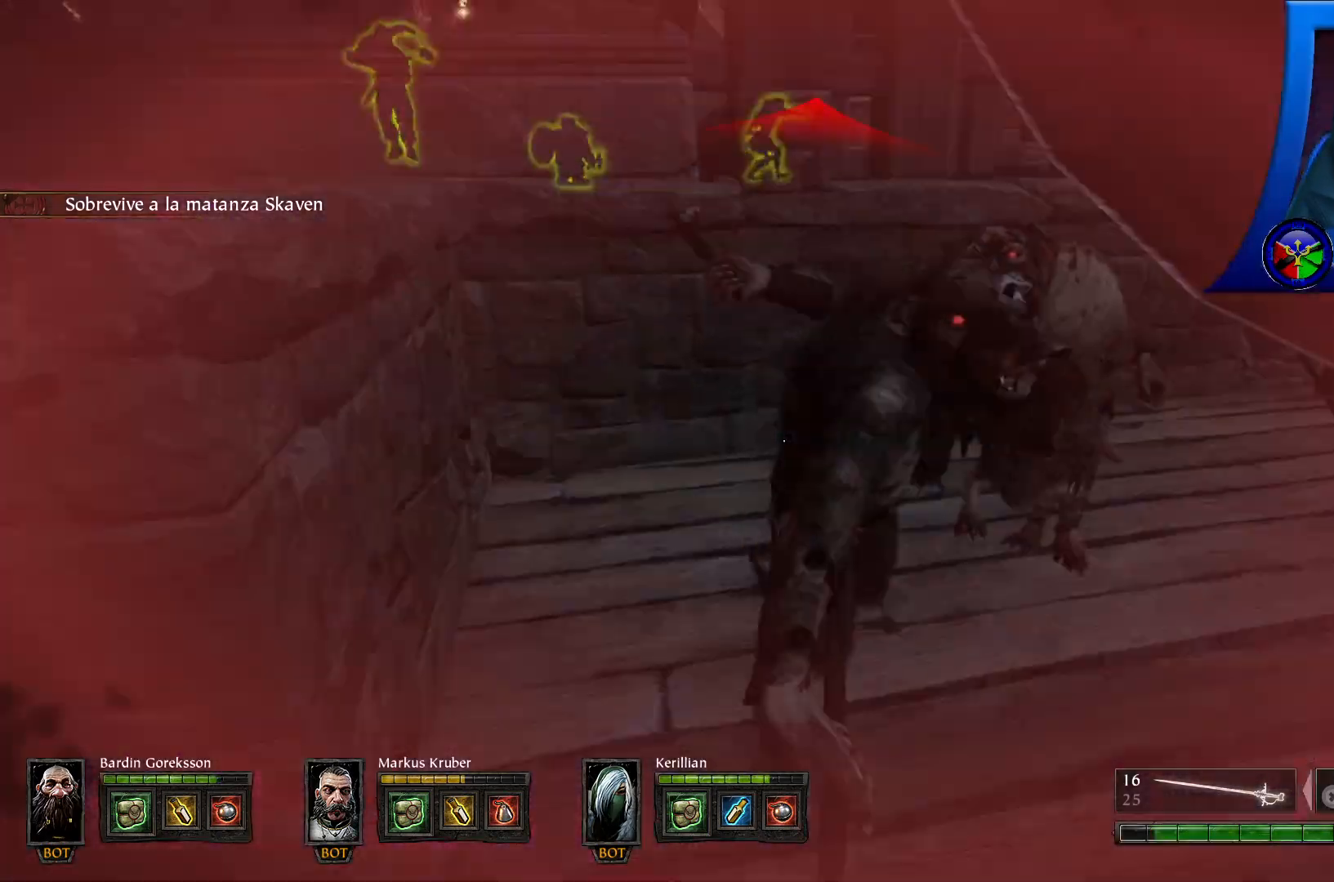
{"buttons": ["R2"], "left_stick": "down-left", "right_stick": "center", "events": [[17, "right_stick", "center"], [33, "left_stick", "down"], [217, "R2", "up"], [217, "left_stick", "center"], [233, "R2", "down"], [367, "R2", "up"], [367, "left_stick", "down-left"], [400, "R2", "down"]]}
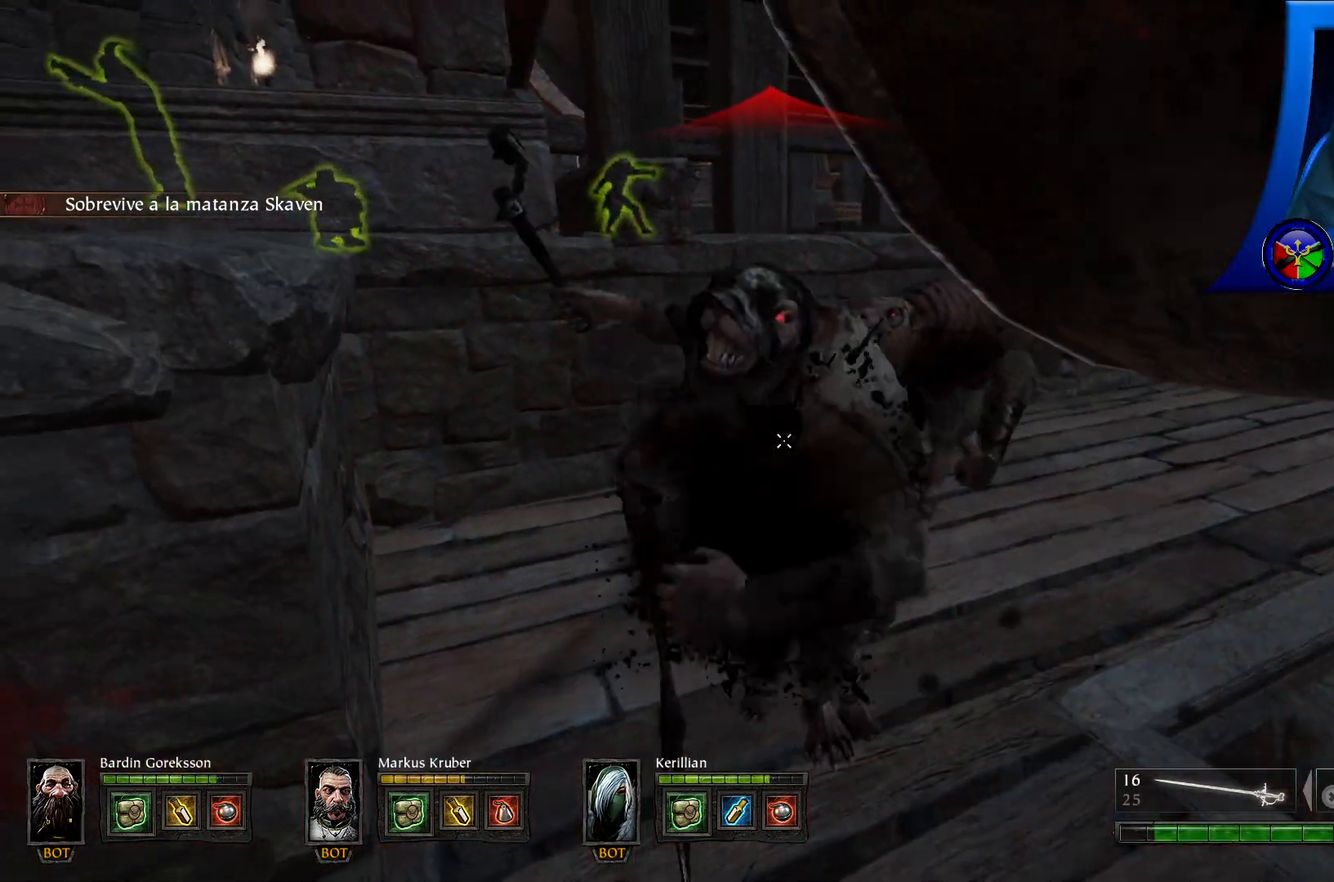
{"buttons": ["R2"], "left_stick": "center", "right_stick": "center", "events": [[100, "left_stick", "down"], [317, "R2", "up"], [317, "left_stick", "center"], [333, "R2", "down"], [450, "R2", "up"], [483, "R2", "down"]]}
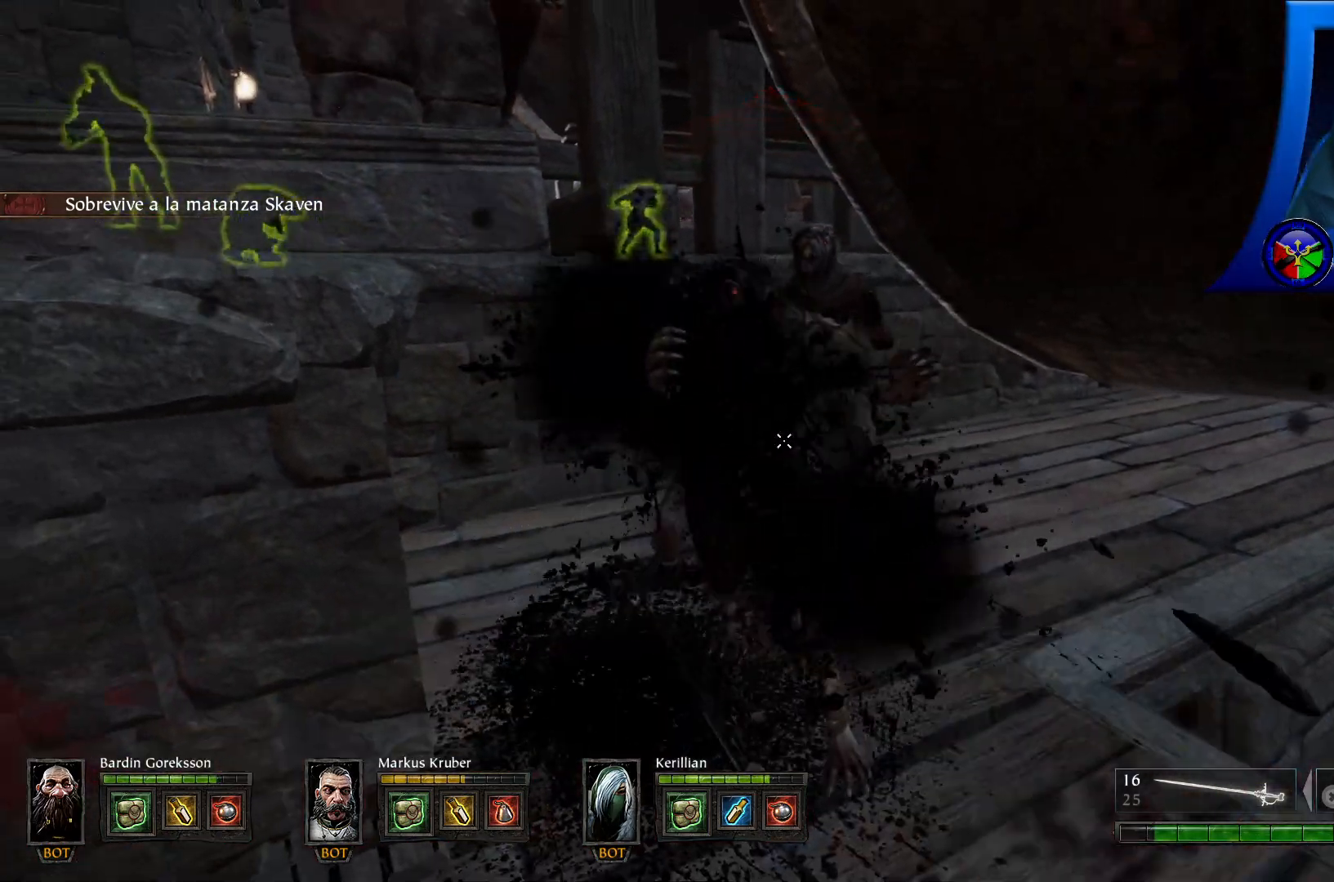
{"buttons": ["R2"], "left_stick": "up", "right_stick": "center", "events": [[200, "left_stick", "up"], [267, "R2", "up"], [283, "R2", "down"]]}
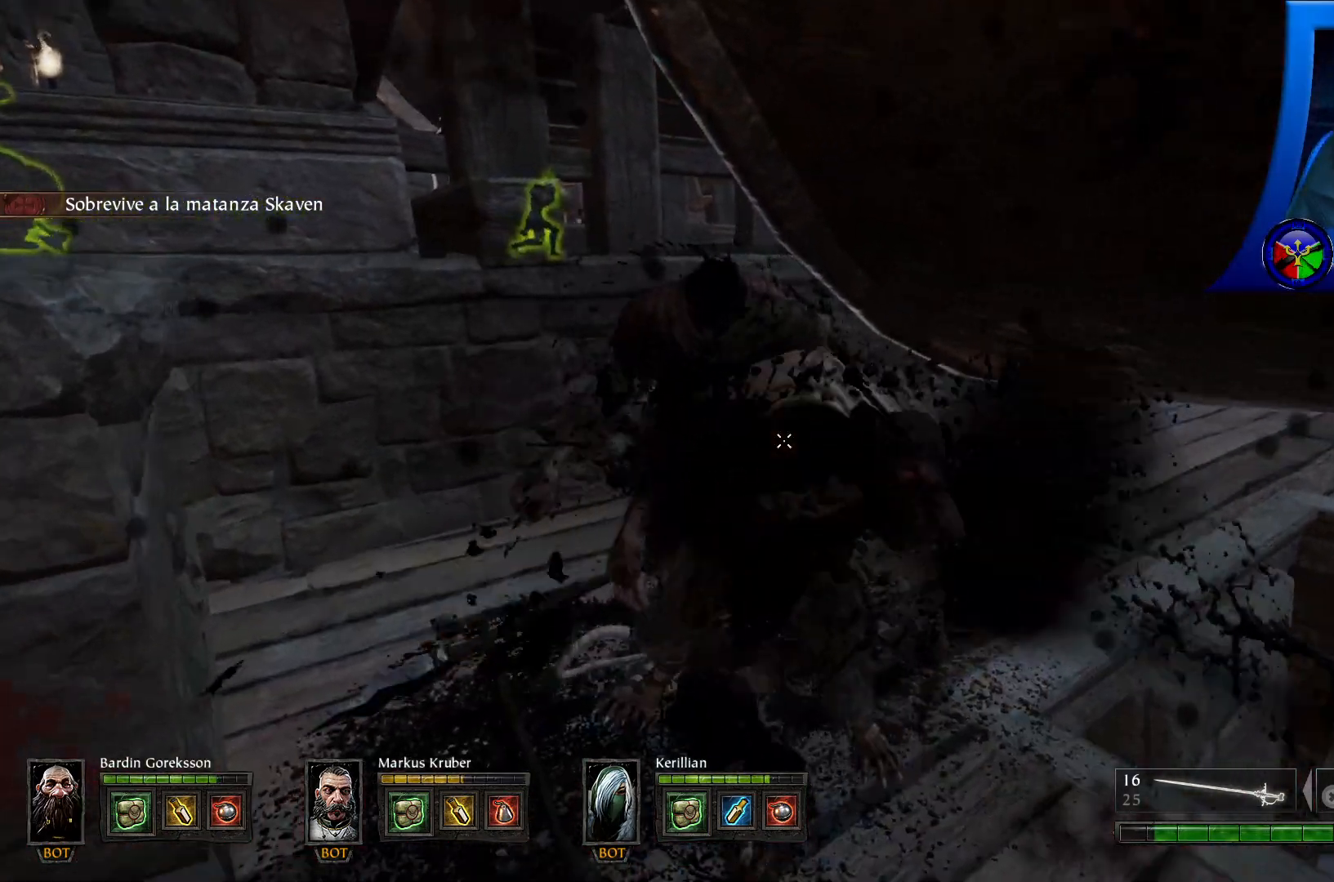
{"buttons": ["R2"], "left_stick": "up", "right_stick": "center", "events": [[67, "R2", "up"], [83, "R2", "down"]]}
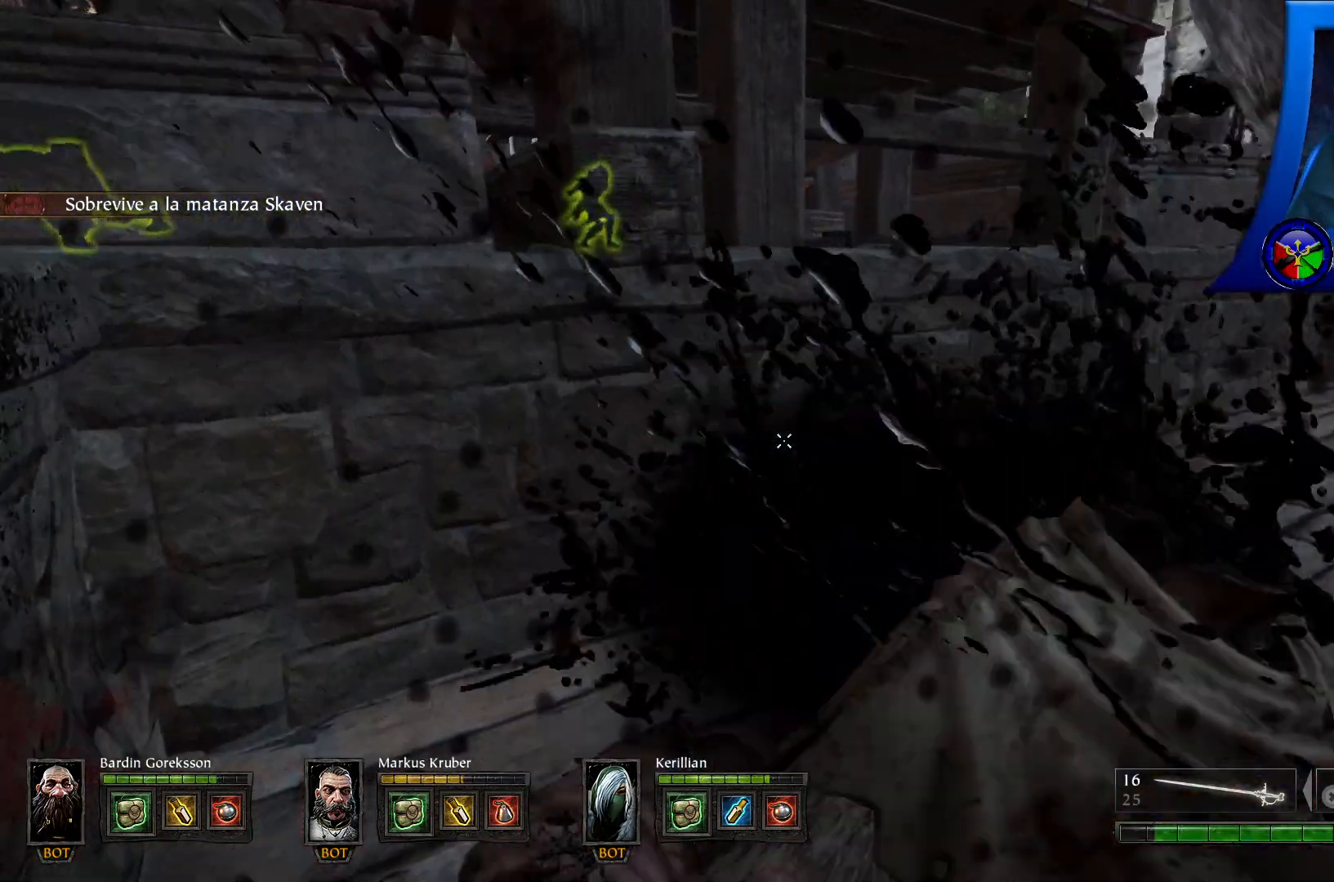
{"buttons": ["R2"], "left_stick": "up", "right_stick": "center", "events": [[50, "right_stick", "right"], [250, "R2", "up"], [333, "R2", "down"], [467, "right_stick", "center"]]}
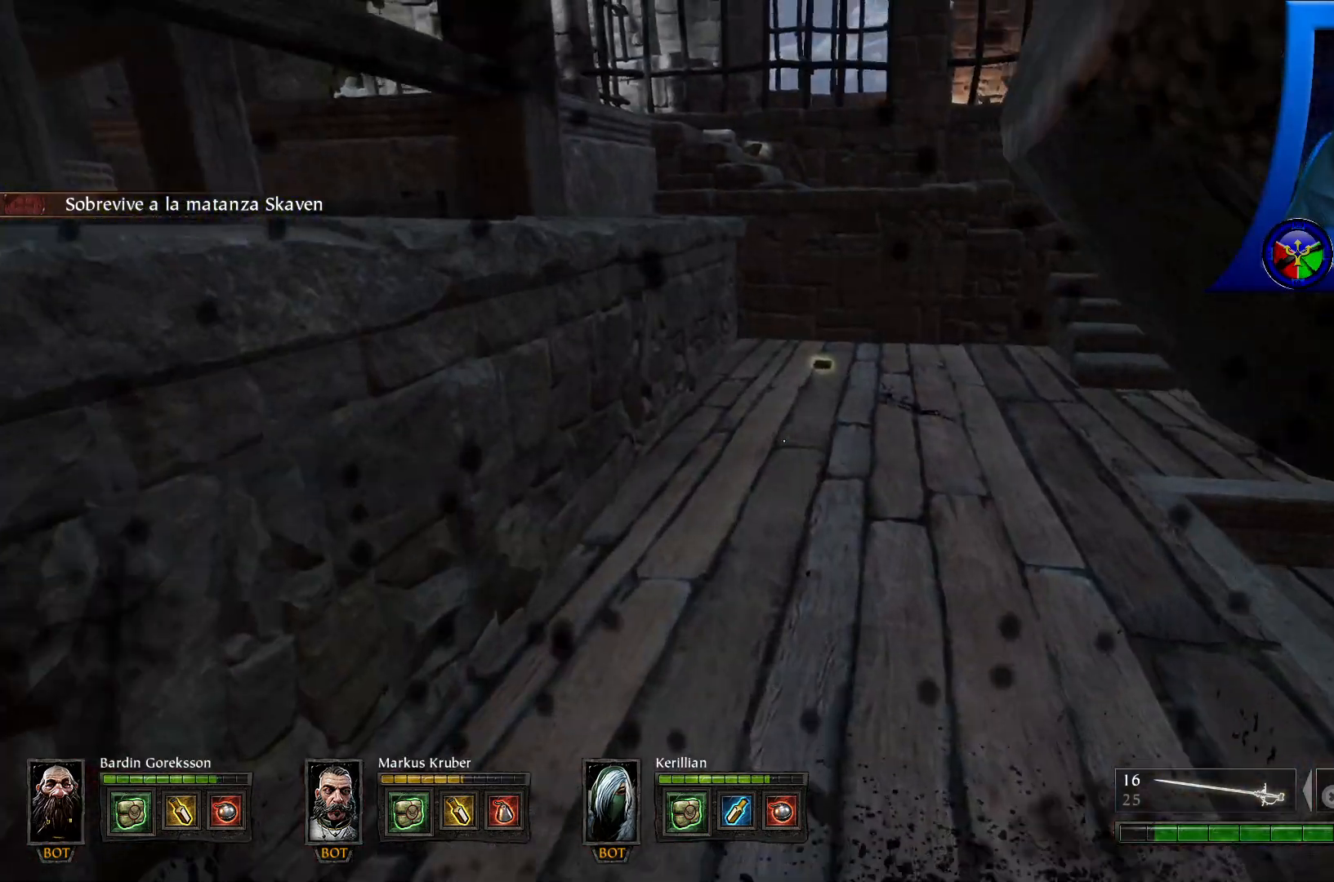
{"buttons": [], "left_stick": "up", "right_stick": "down-right", "events": [[150, "R2", "up"], [217, "R2", "down"], [383, "R2", "up"], [467, "right_stick", "down-right"]]}
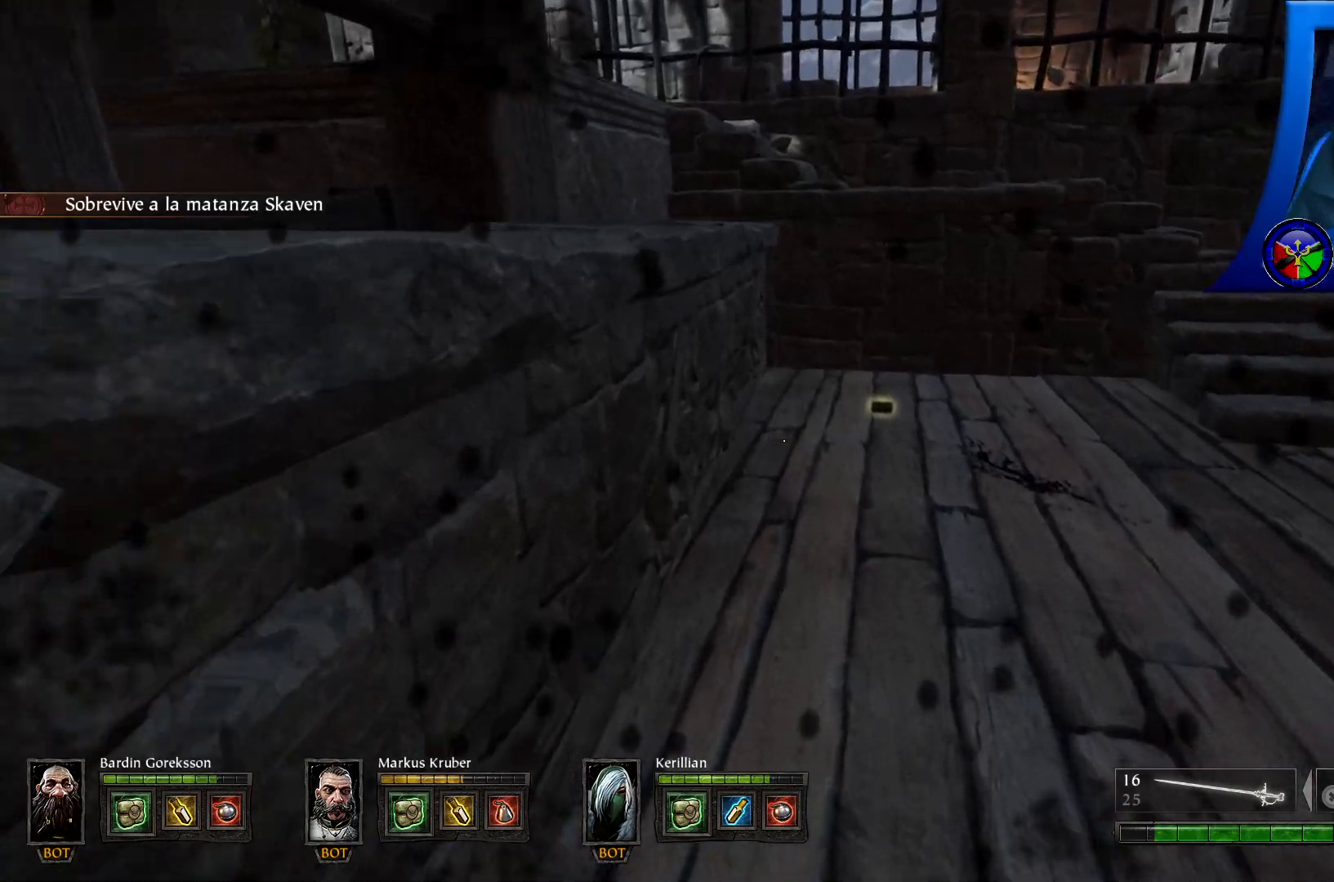
{"buttons": [], "left_stick": "up", "right_stick": "center", "events": [[200, "right_stick", "center"]]}
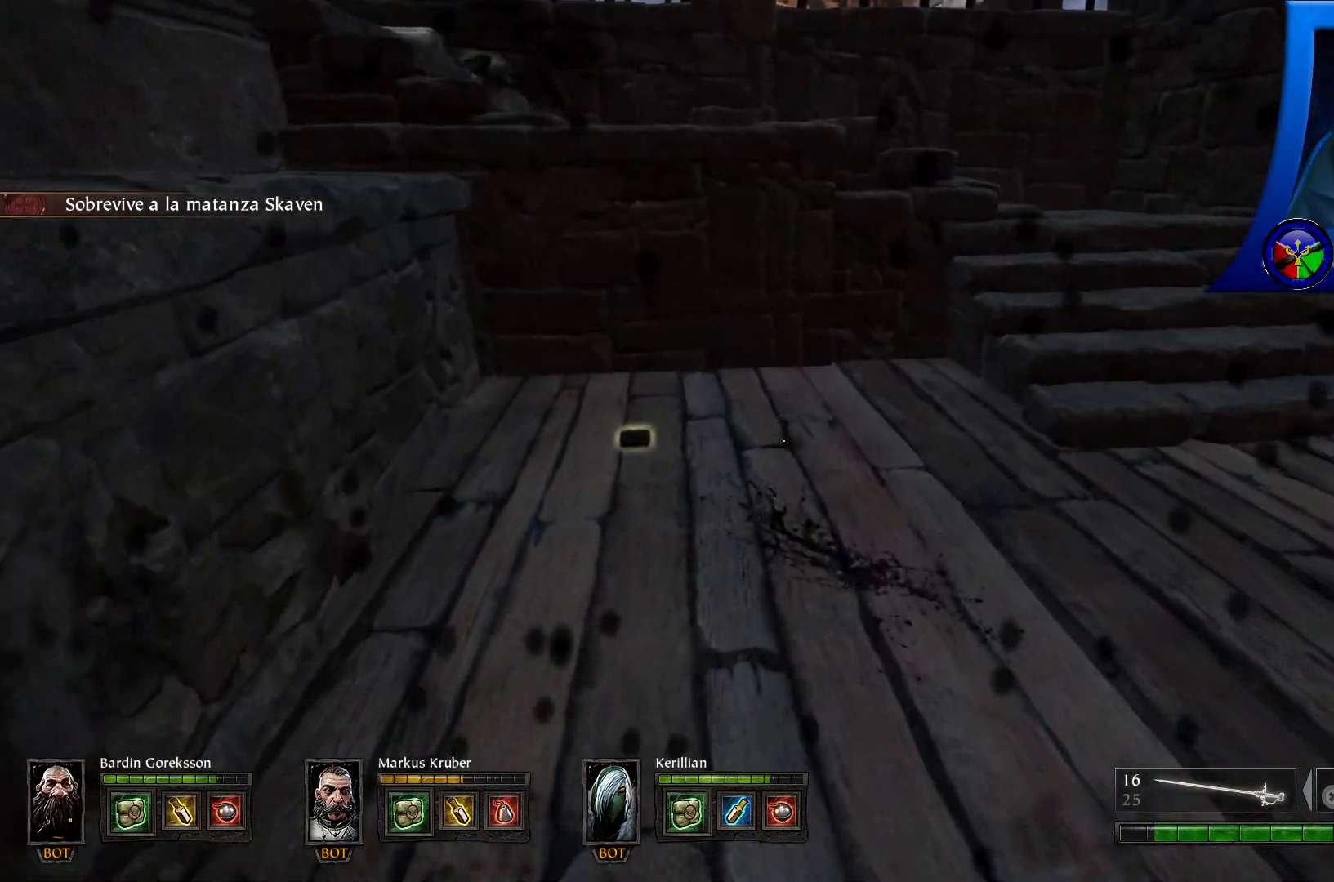
{"buttons": [], "left_stick": "up", "right_stick": "center", "events": []}